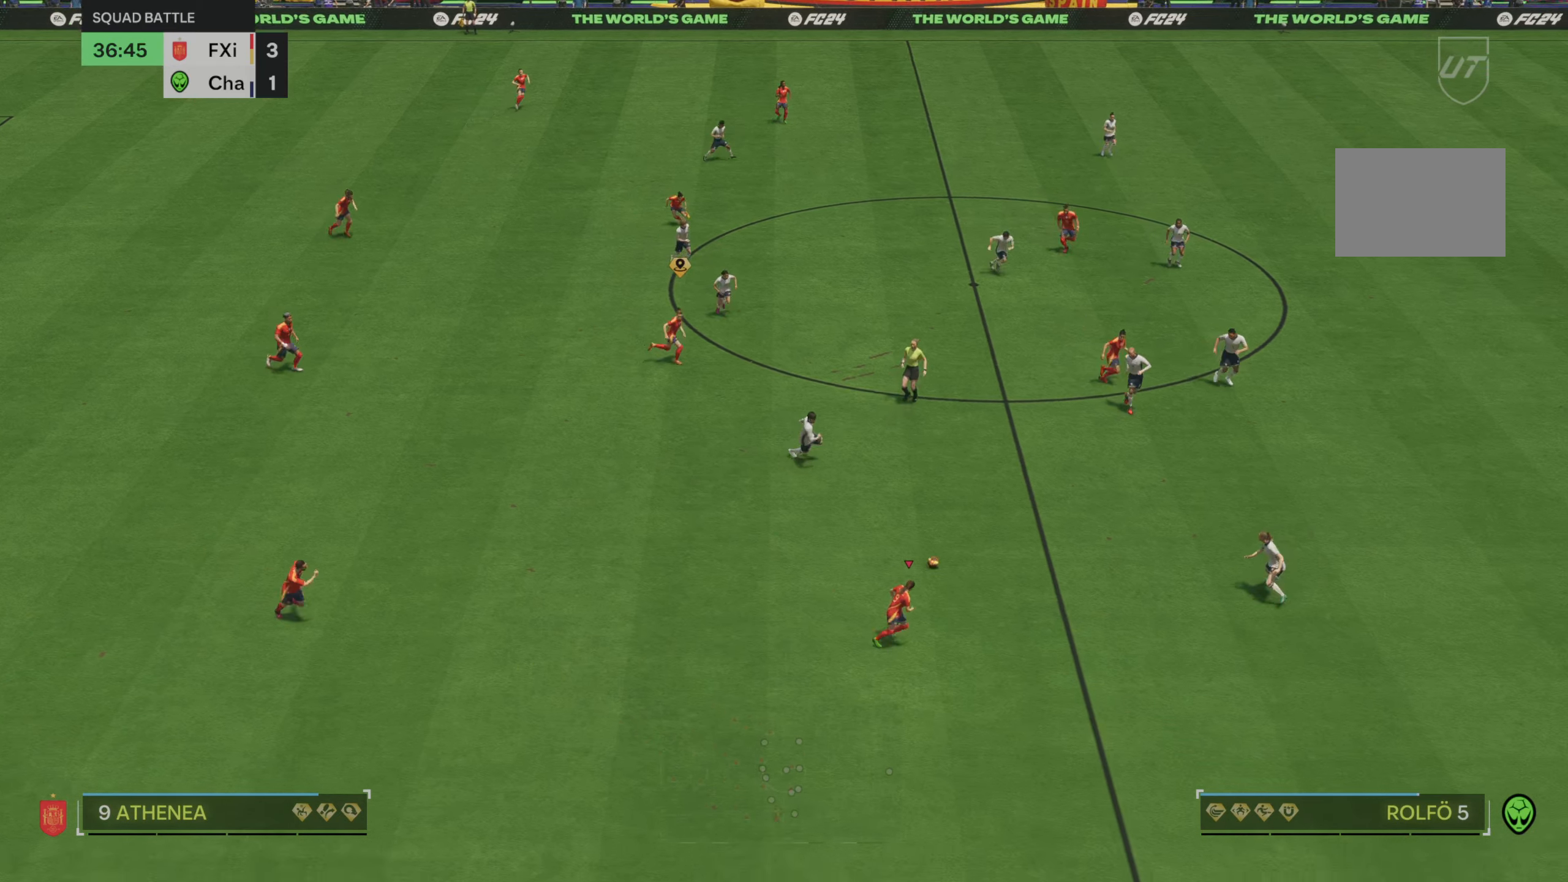
Gameplay with a controller (Xbox layout); each line is a JSON object with the inputs held at the frame after it (dt_ms = milliseconds from this image to that frame). "events" lists button and stick changes between this image and that frame as [ms after this image, input, new state], when the widget could be followed in between. Not read: L3 R3.
{"dt_ms": 500, "buttons": [], "left_stick": "down-right", "right_stick": "center", "events": [[83, "right_stick", "down-left"], [383, "right_stick", "center"]]}
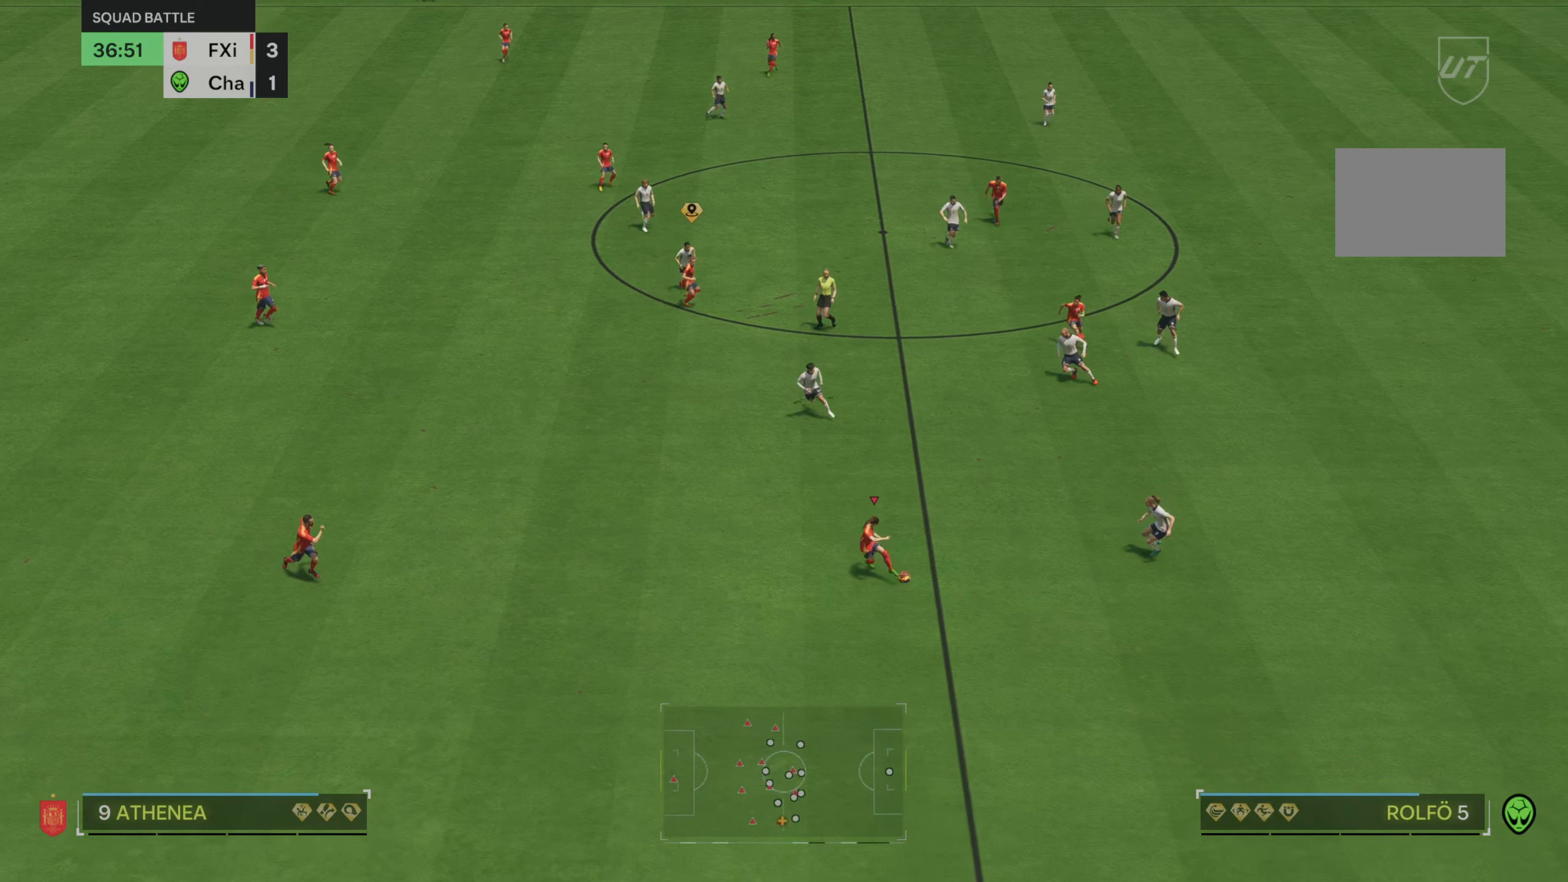
{"dt_ms": 500, "buttons": [], "left_stick": "right", "right_stick": "center", "events": [[467, "left_stick", "right"]]}
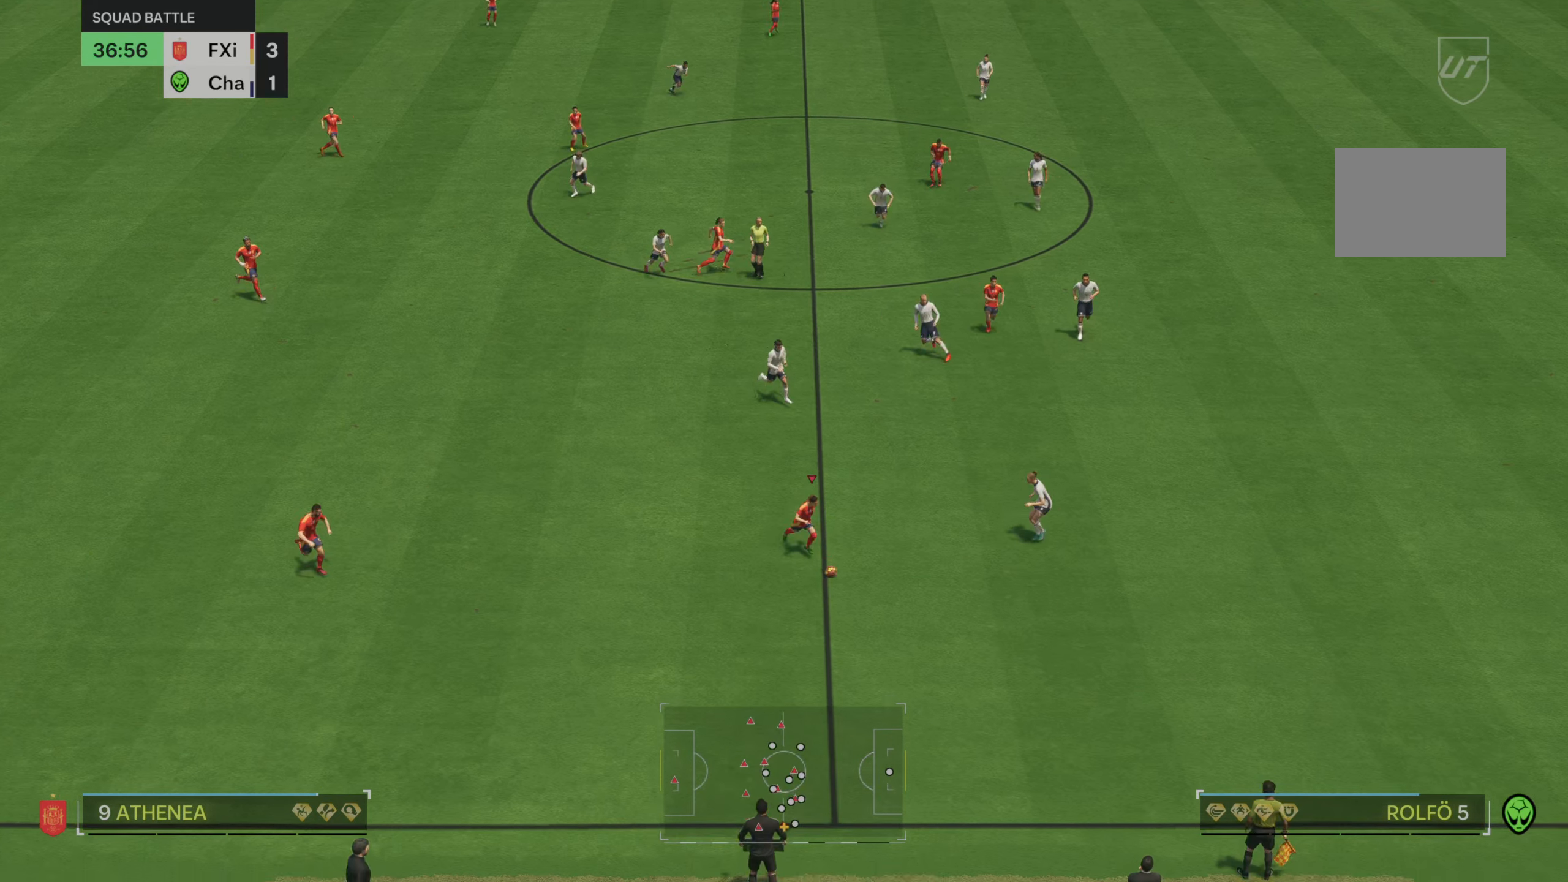
{"dt_ms": 500, "buttons": [], "left_stick": "up", "right_stick": "center", "events": [[83, "left_stick", "center"], [217, "left_stick", "up"]]}
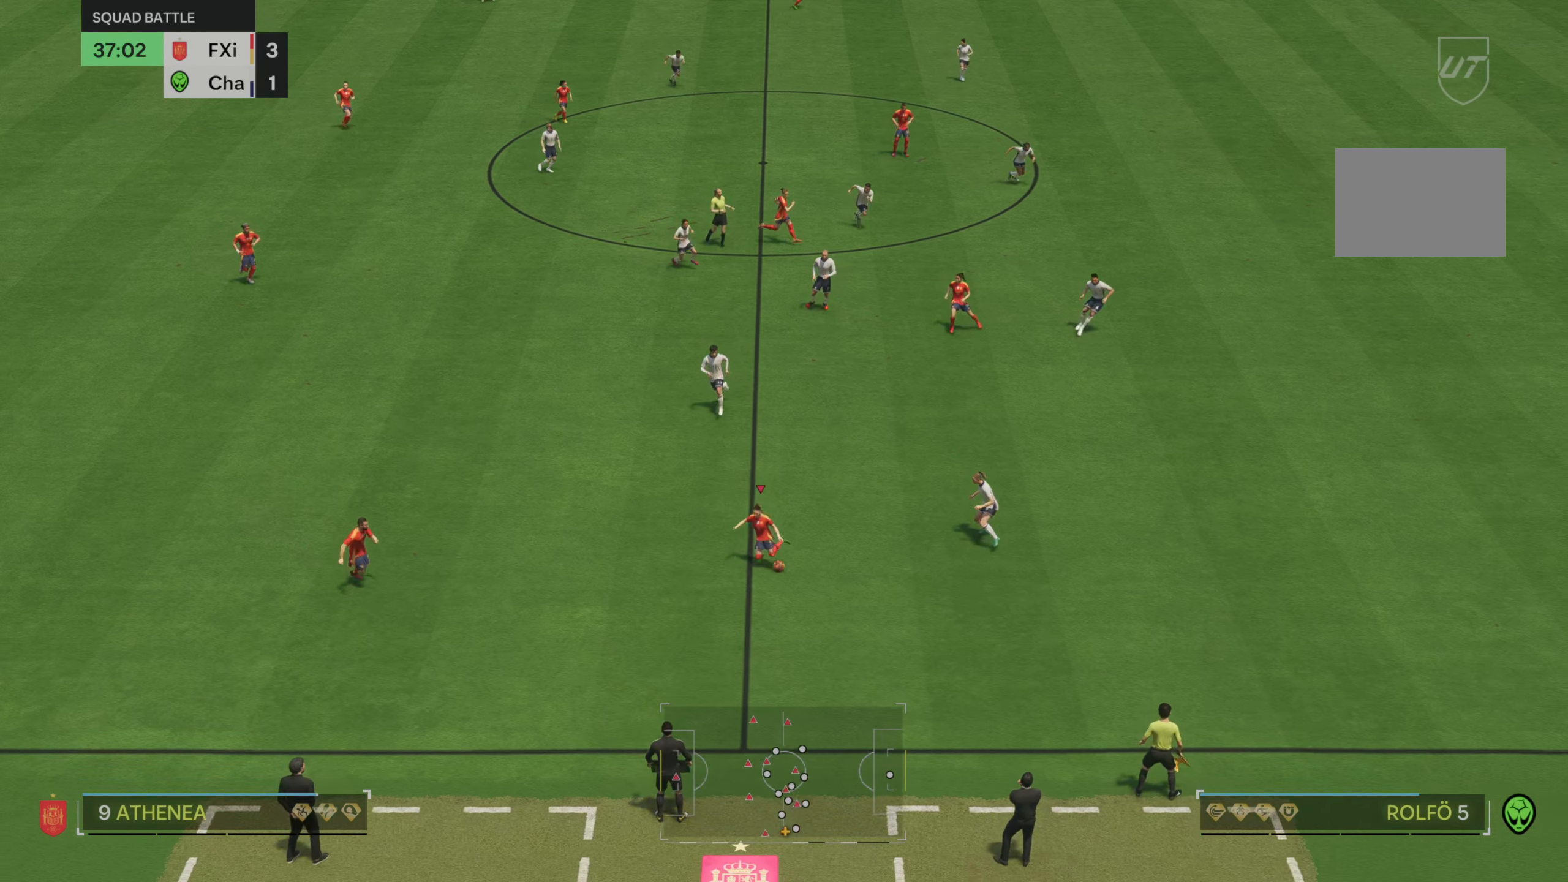
{"dt_ms": 500, "buttons": [], "left_stick": "up-right", "right_stick": "center", "events": [[67, "left_stick", "up-right"]]}
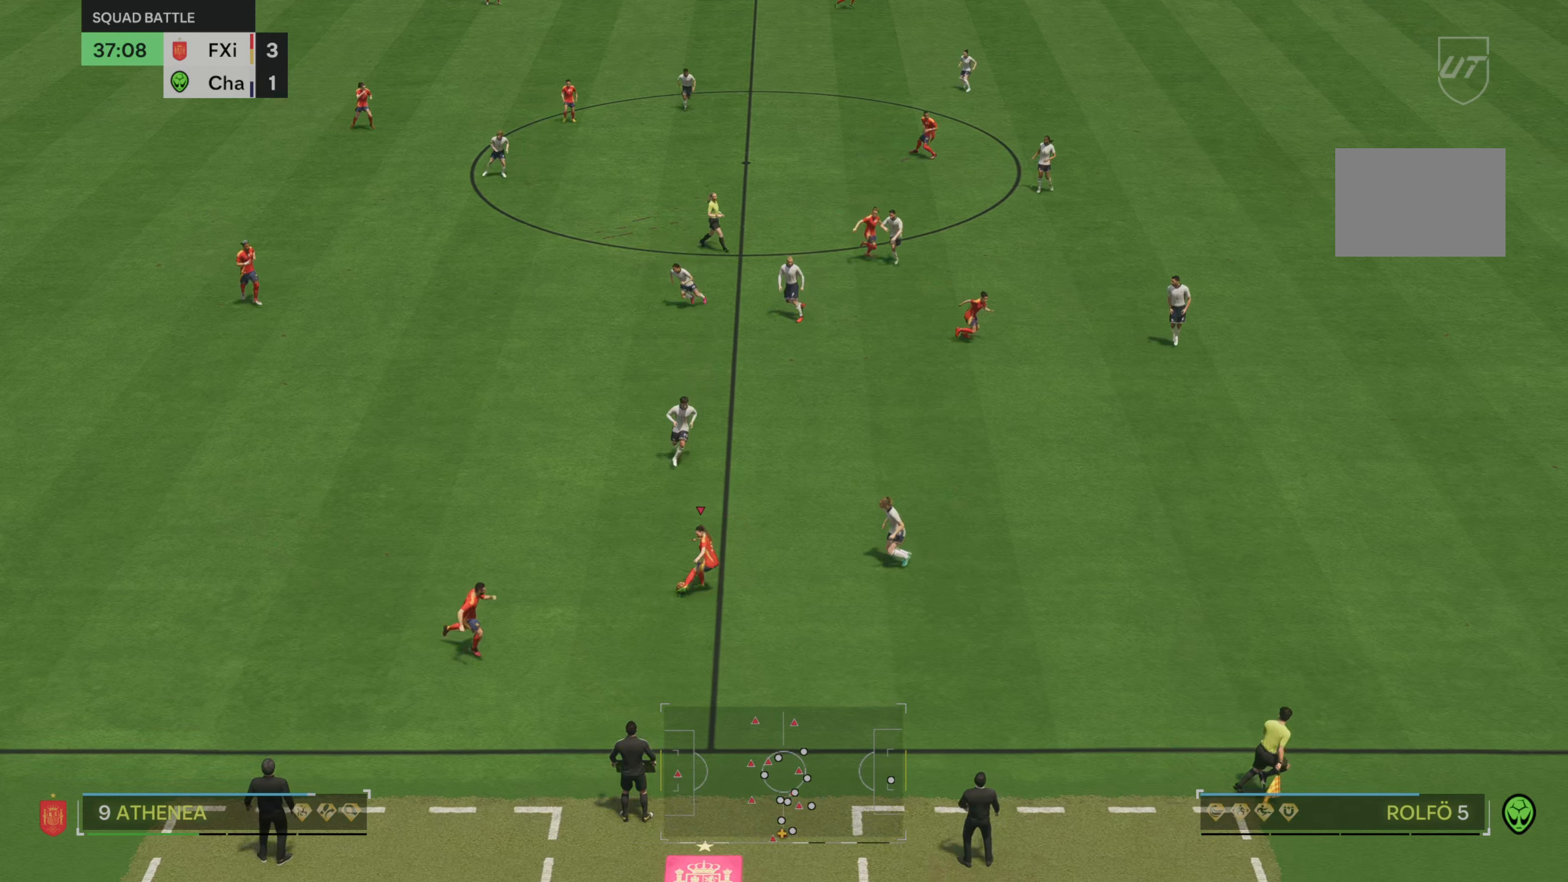
{"dt_ms": 500, "buttons": ["R2"], "left_stick": "up-right", "right_stick": "center", "events": [[183, "R2", "down"]]}
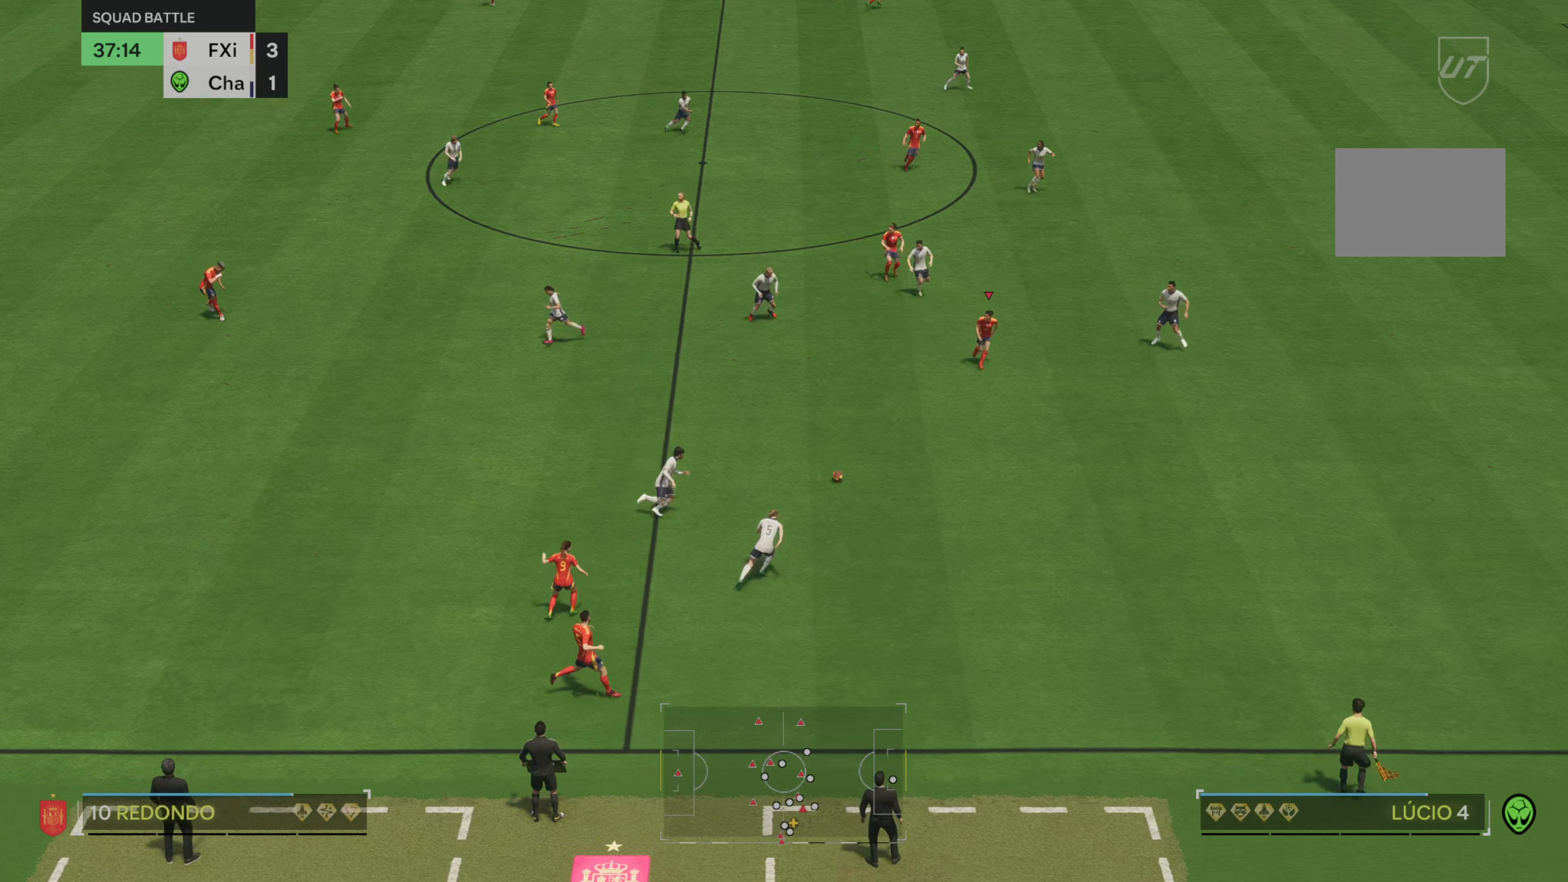
{"dt_ms": 500, "buttons": [], "left_stick": "down-right", "right_stick": "center", "events": [[133, "left_stick", "right"], [267, "R2", "up"], [350, "left_stick", "down-right"]]}
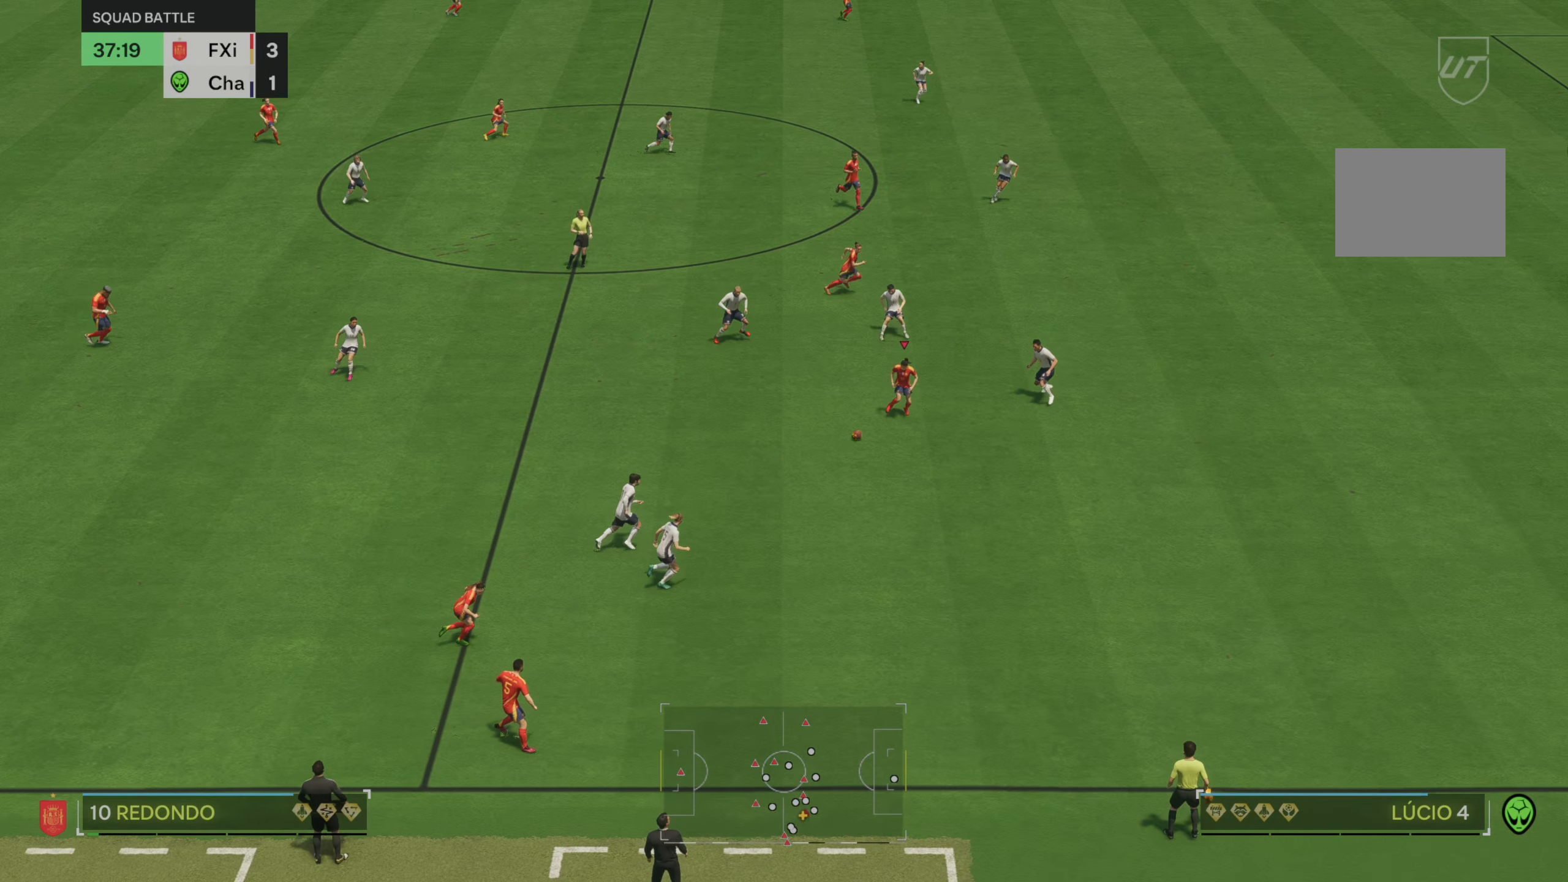
{"dt_ms": 500, "buttons": [], "left_stick": "down-right", "right_stick": "center", "events": []}
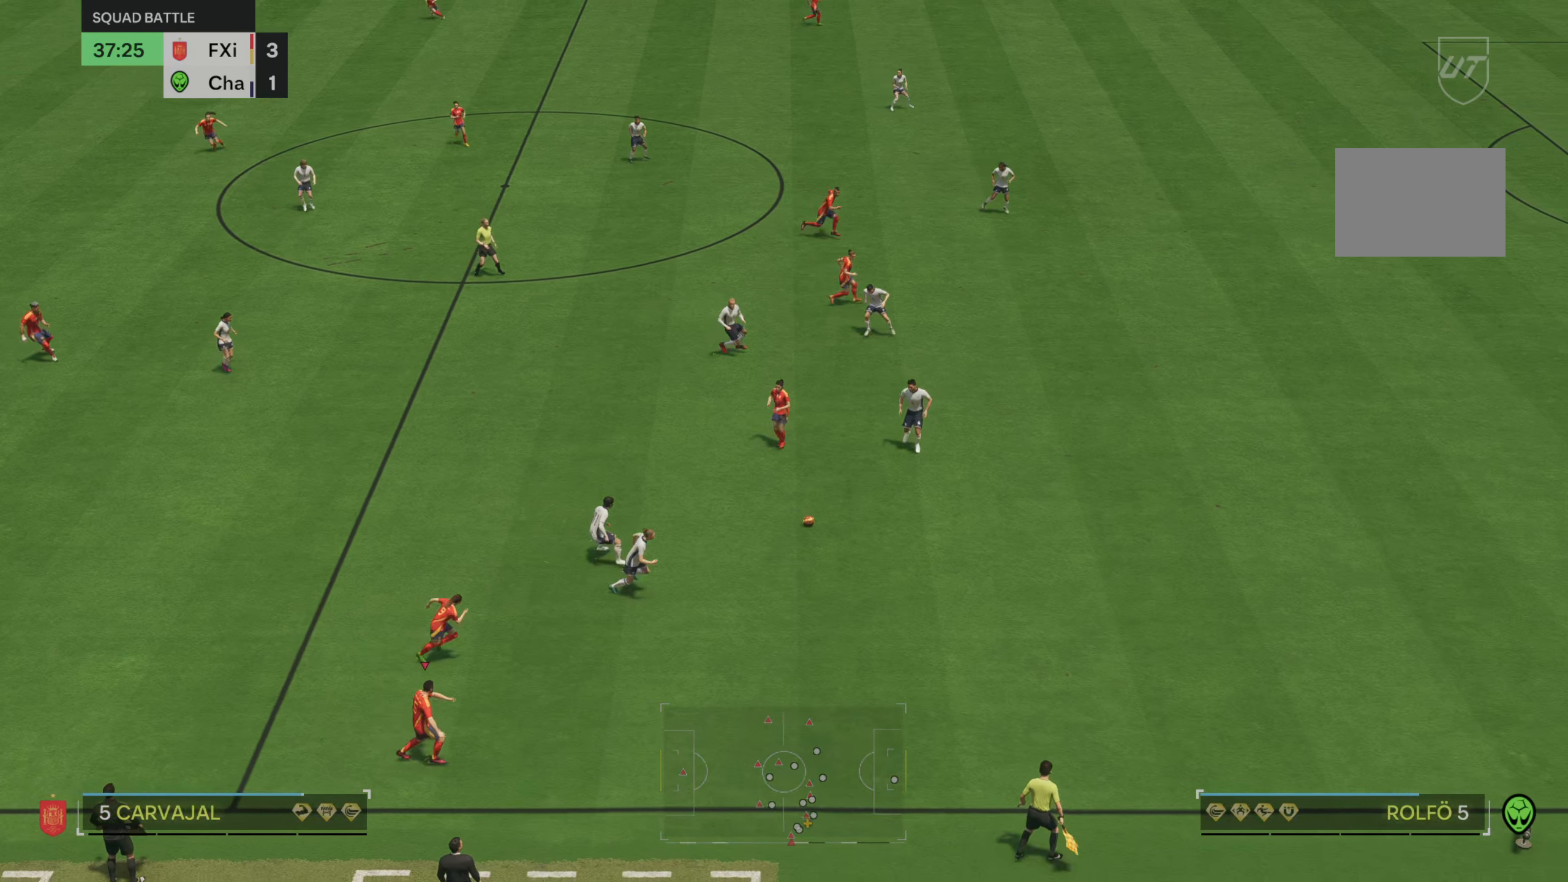
{"dt_ms": 500, "buttons": ["R2"], "left_stick": "right", "right_stick": "center", "events": [[17, "R2", "down"], [150, "left_stick", "right"]]}
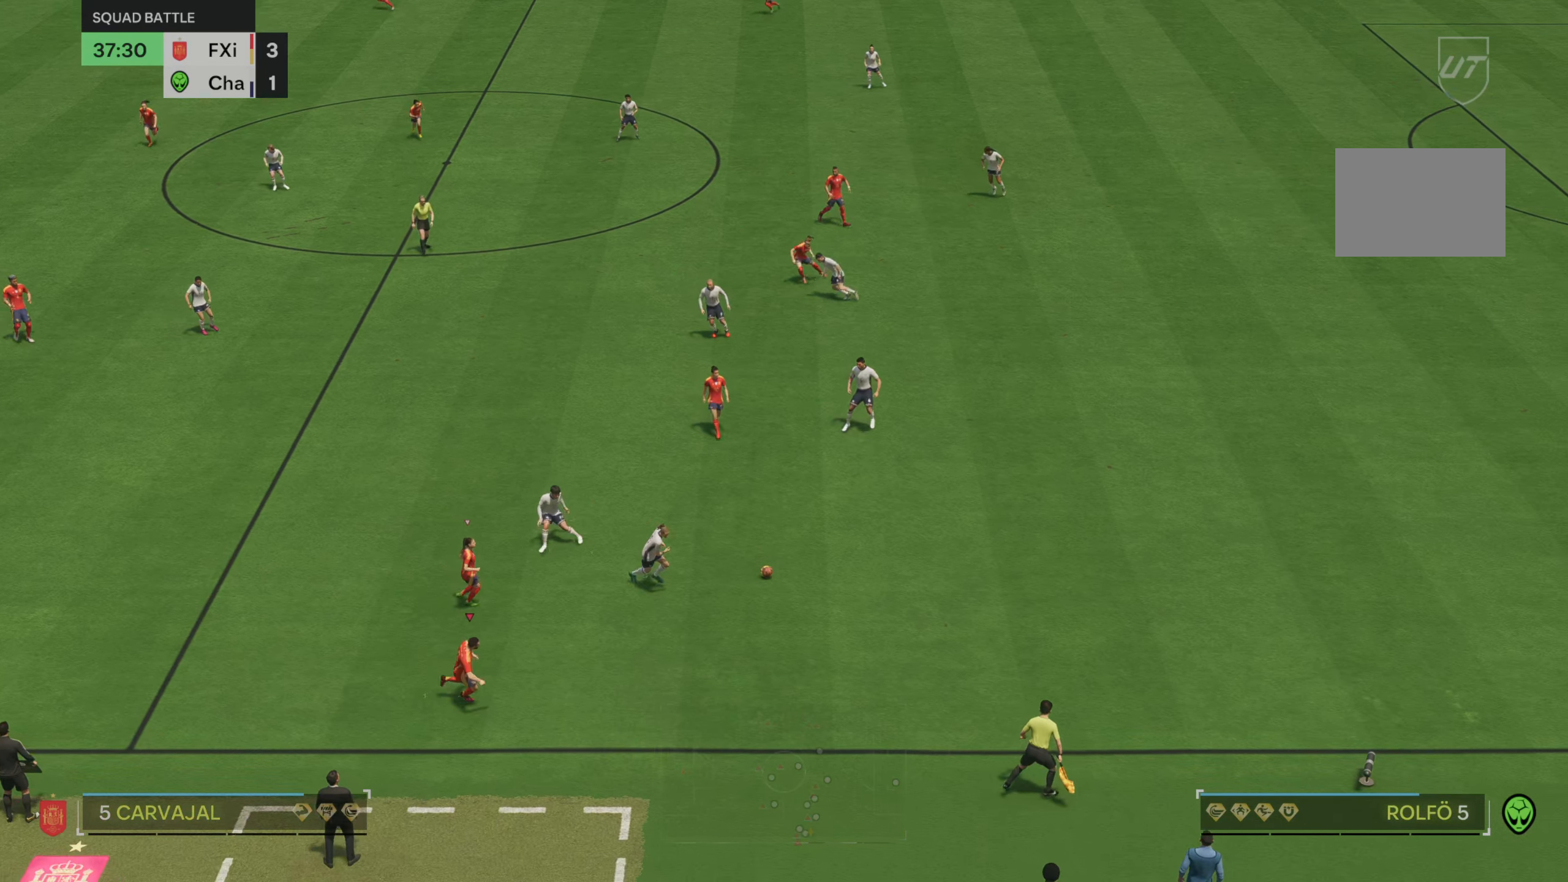
{"dt_ms": 500, "buttons": [], "left_stick": "up-right", "right_stick": "center", "events": [[300, "left_stick", "up-right"], [317, "R2", "up"]]}
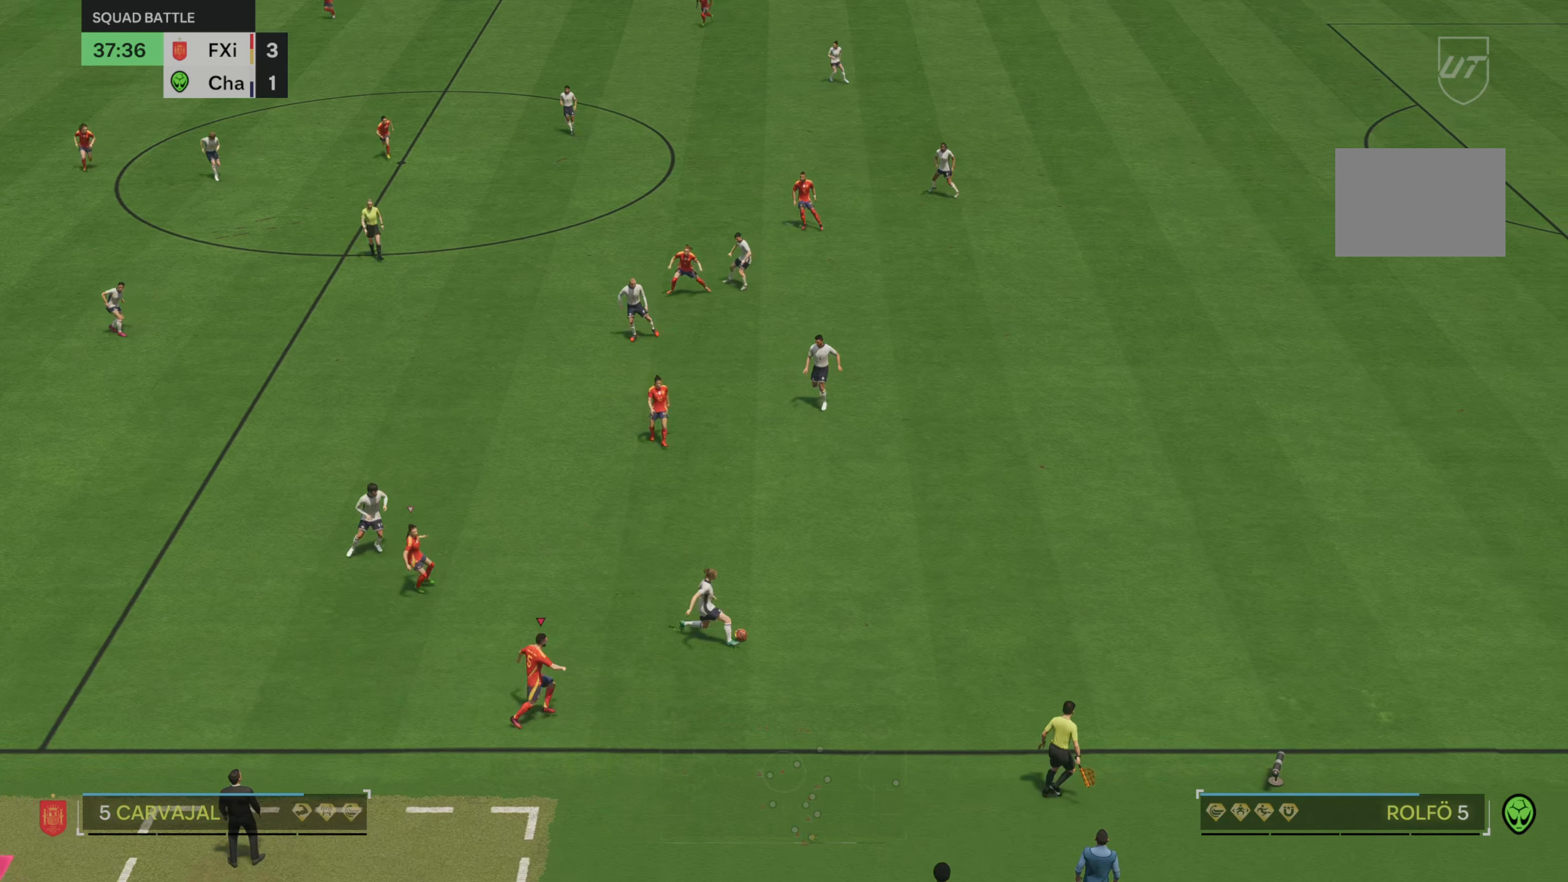
{"dt_ms": 500, "buttons": ["R2"], "left_stick": "up-left", "right_stick": "center", "events": [[133, "left_stick", "up"], [267, "left_stick", "up-left"], [350, "R2", "down"]]}
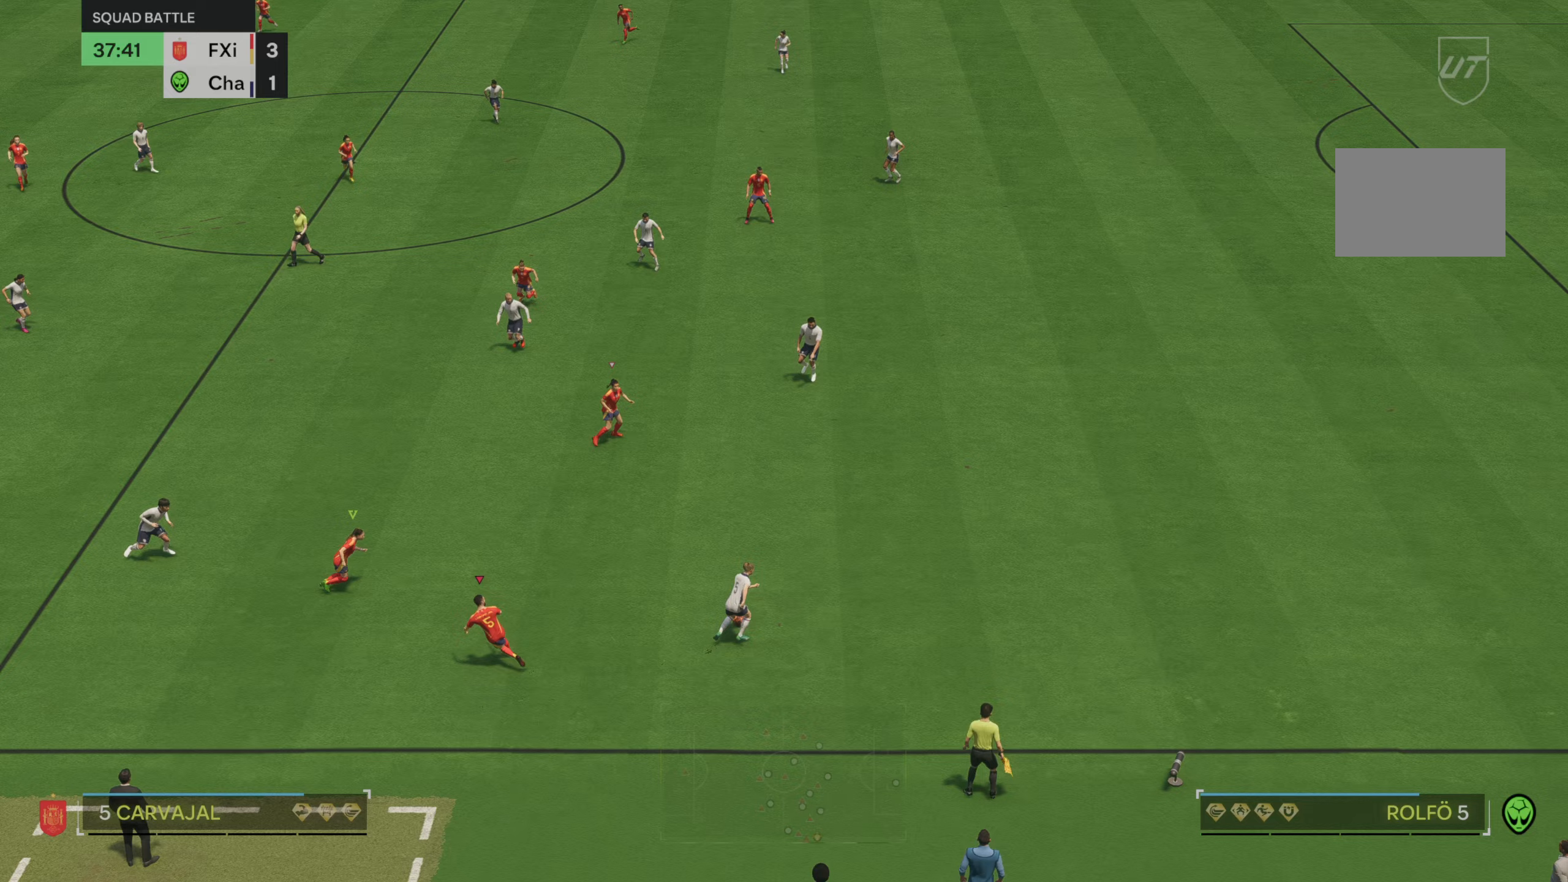
{"dt_ms": 500, "buttons": ["R2"], "left_stick": "left", "right_stick": "center", "events": [[50, "left_stick", "left"]]}
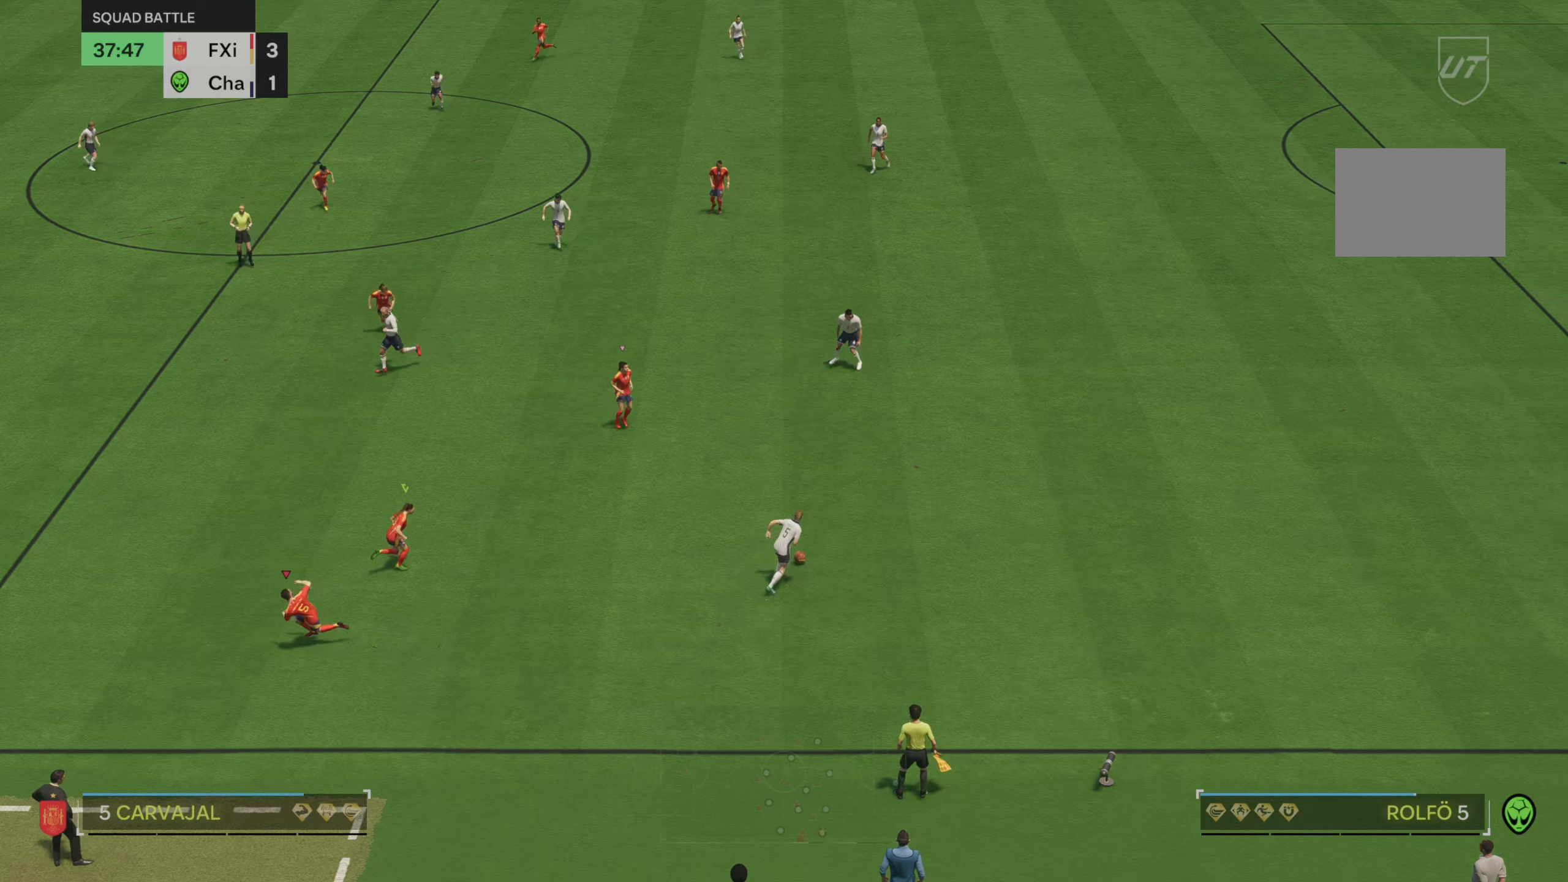
{"dt_ms": 1000, "buttons": [], "left_stick": "center", "right_stick": "center"}
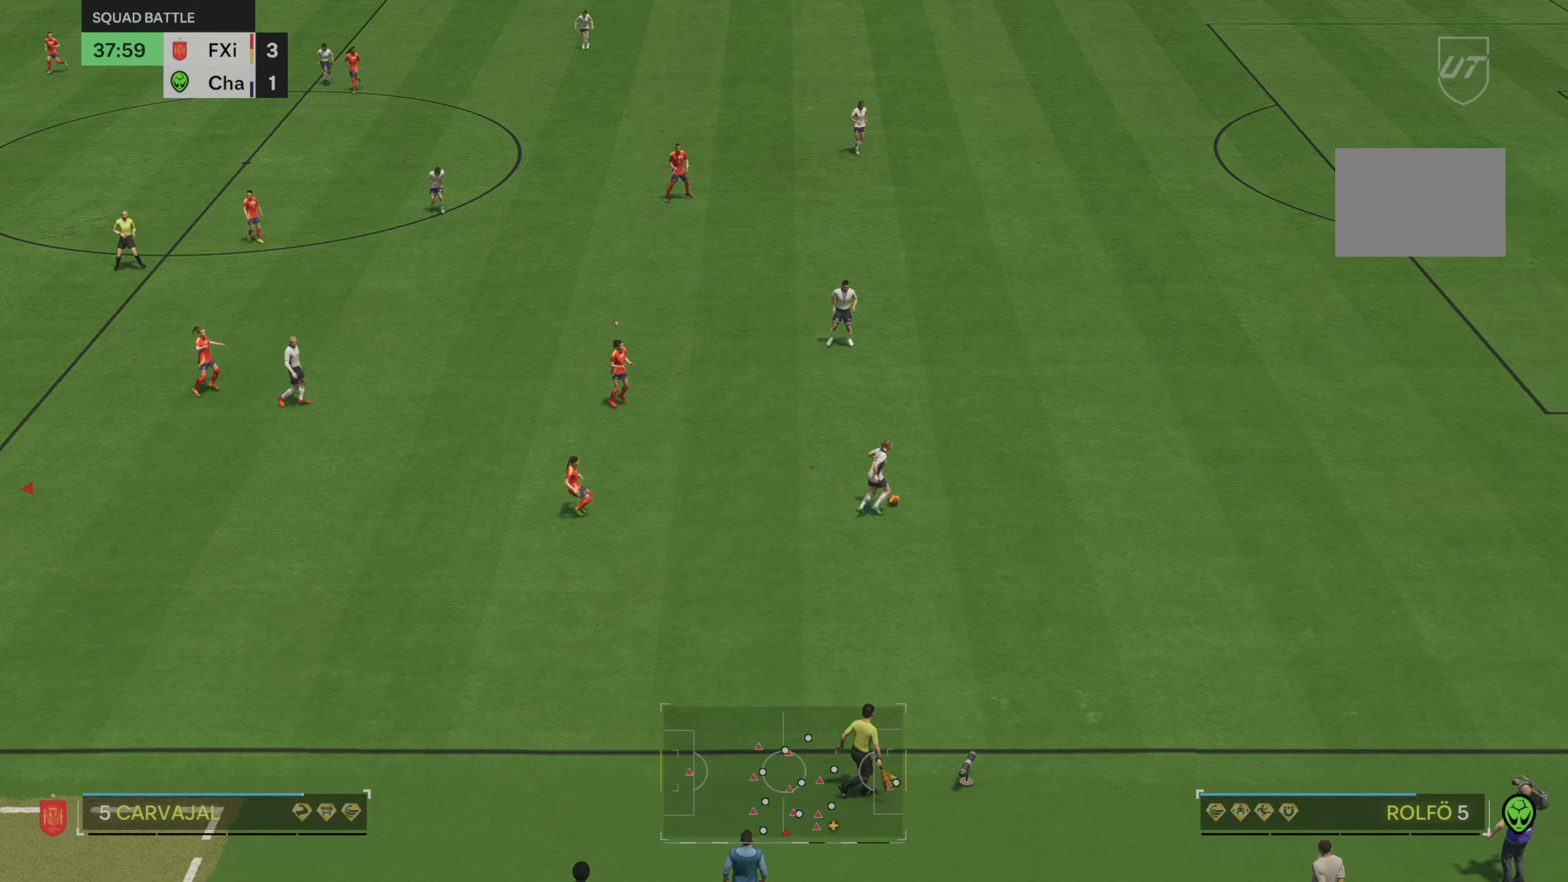
{"dt_ms": 500, "buttons": [], "left_stick": "right", "right_stick": "center", "events": [[83, "DPAD_DOWN", "down"], [183, "DPAD_DOWN", "up"], [417, "left_stick", "right"]]}
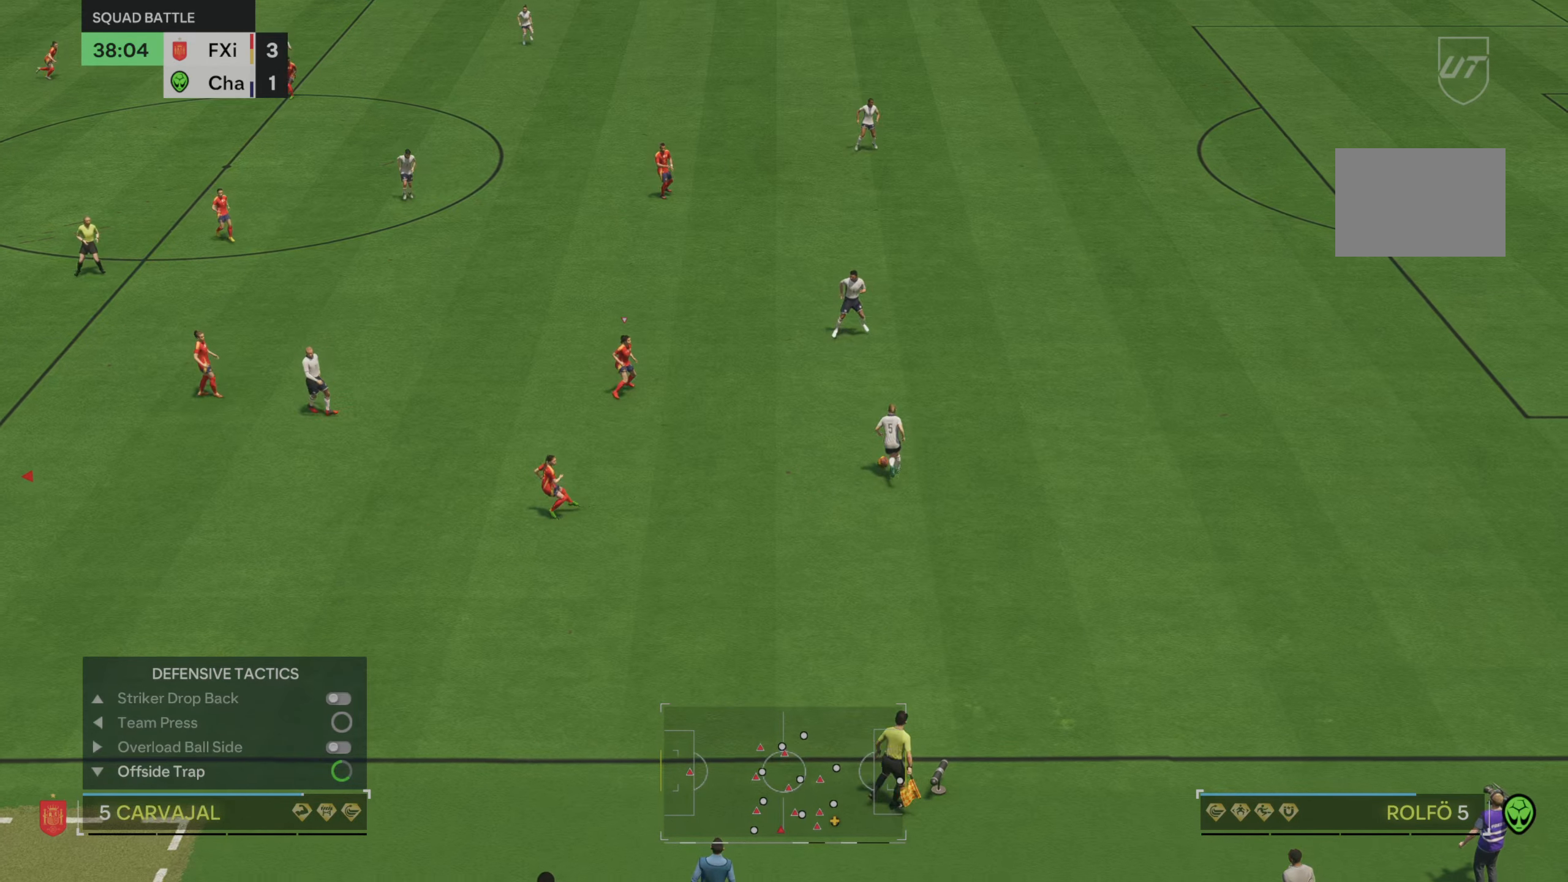
{"dt_ms": 500, "buttons": [], "left_stick": "up-right", "right_stick": "center", "events": [[217, "left_stick", "up-right"], [233, "right_stick", "down"], [350, "right_stick", "center"]]}
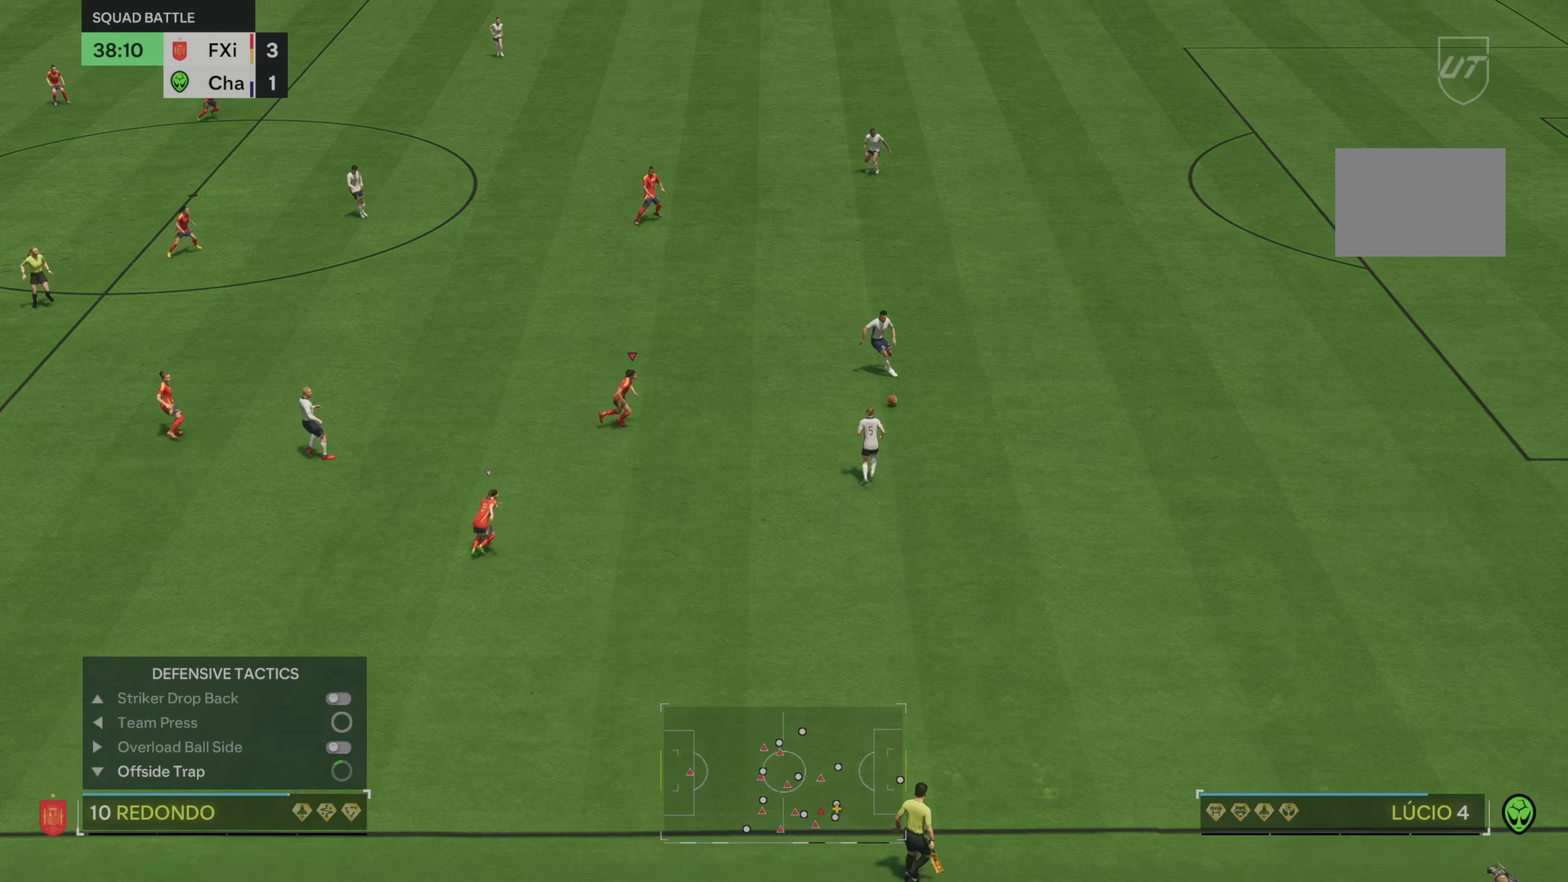
{"dt_ms": 500, "buttons": [], "left_stick": "up-right", "right_stick": "center", "events": []}
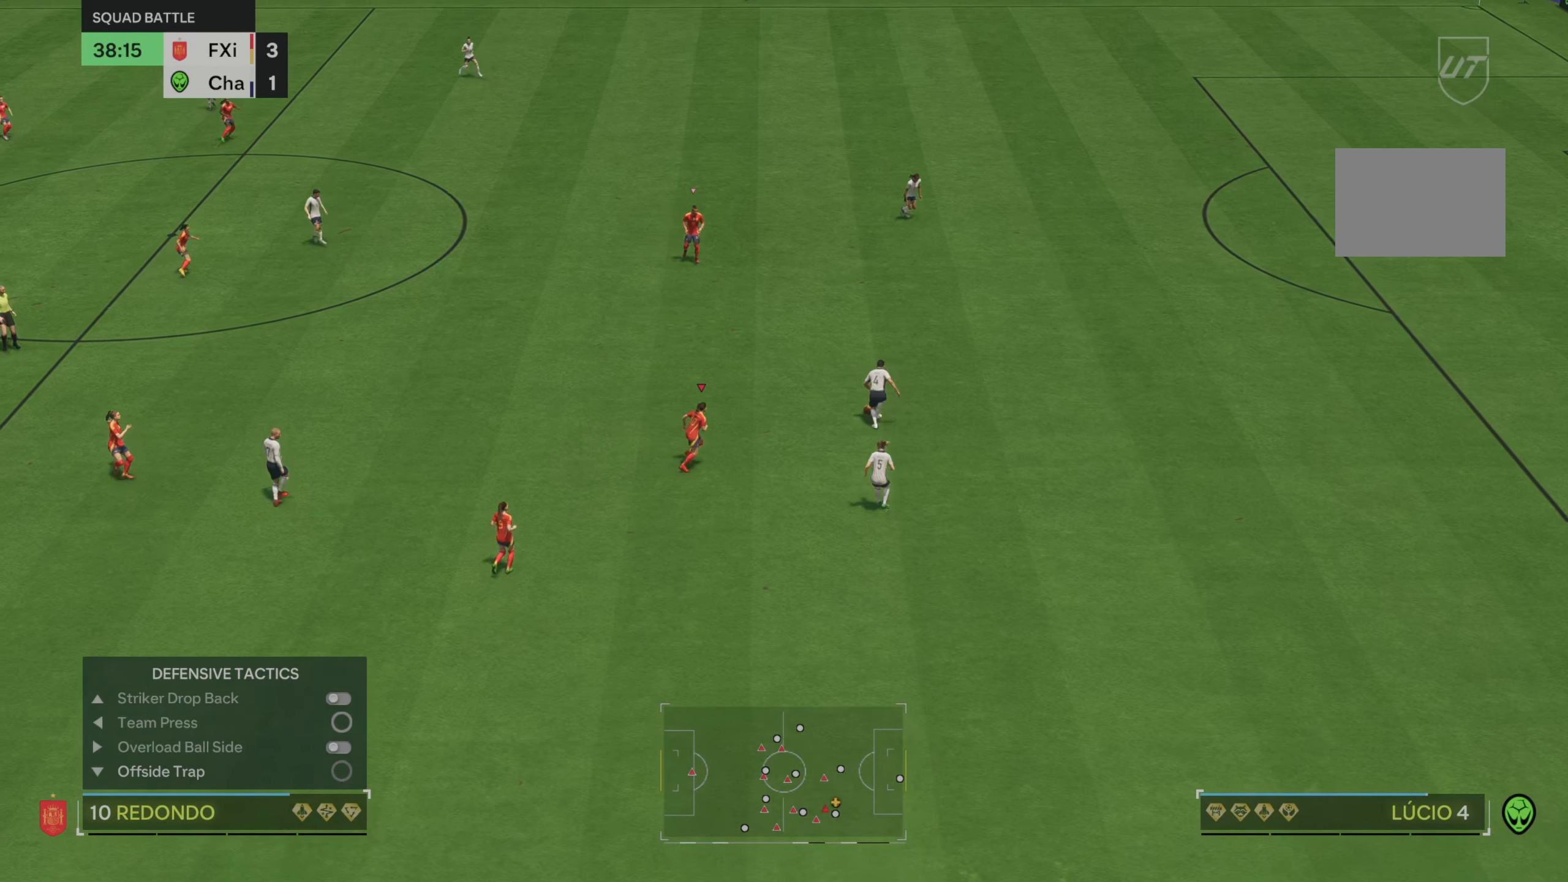
{"dt_ms": 500, "buttons": ["R2"], "left_stick": "up", "right_stick": "center", "events": [[250, "left_stick", "up"], [283, "R2", "down"]]}
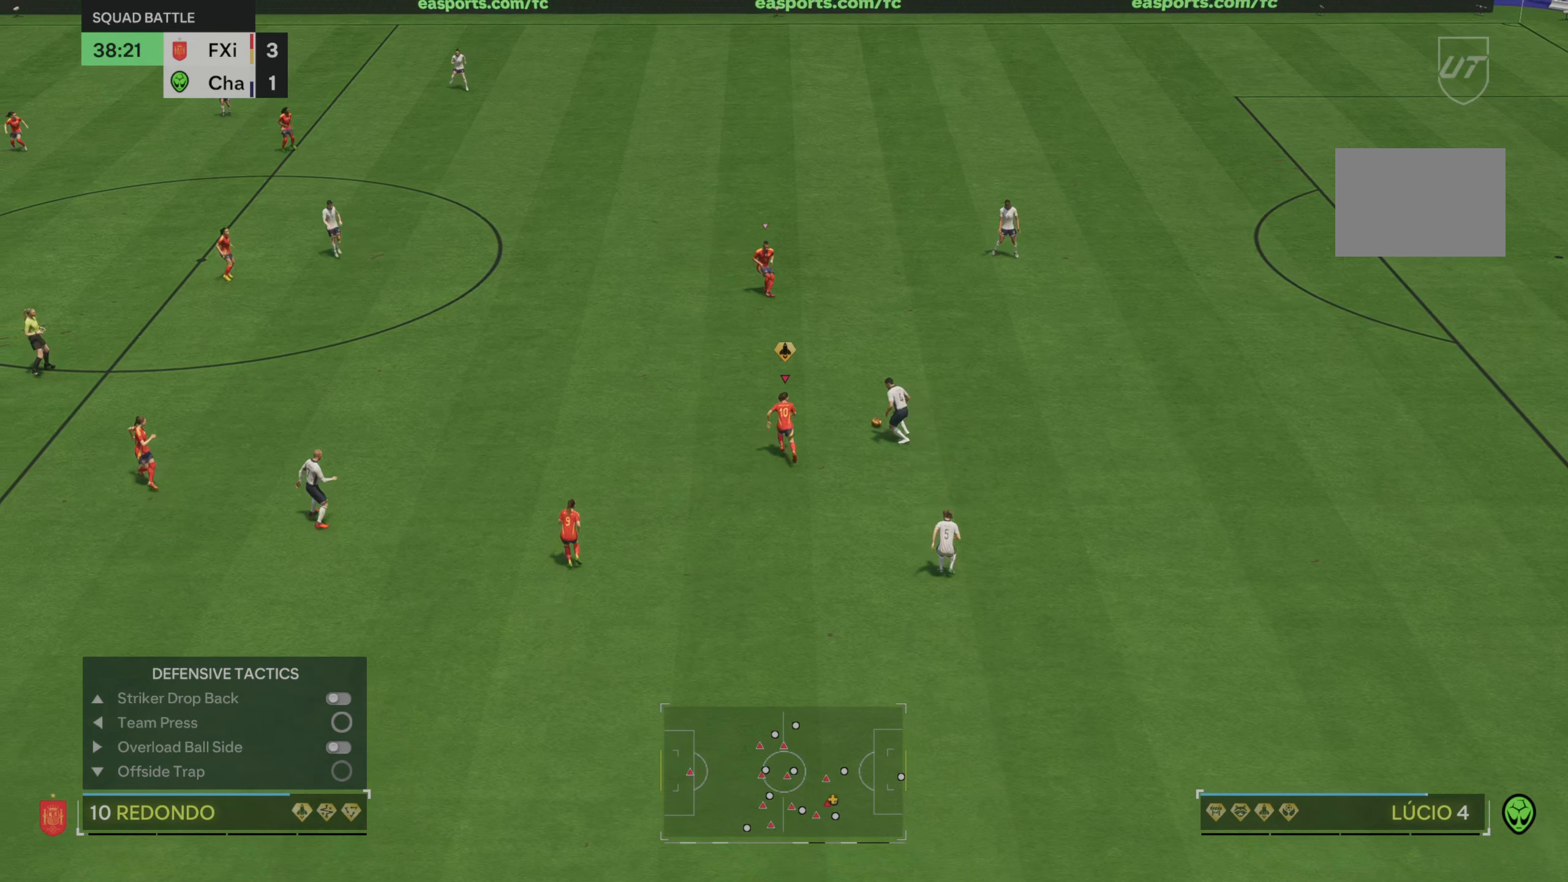
{"dt_ms": 500, "buttons": [], "left_stick": "right", "right_stick": "center", "events": [[83, "B", "down"], [83, "left_stick", "up-right"], [217, "B", "up"], [317, "R2", "up"], [383, "left_stick", "right"]]}
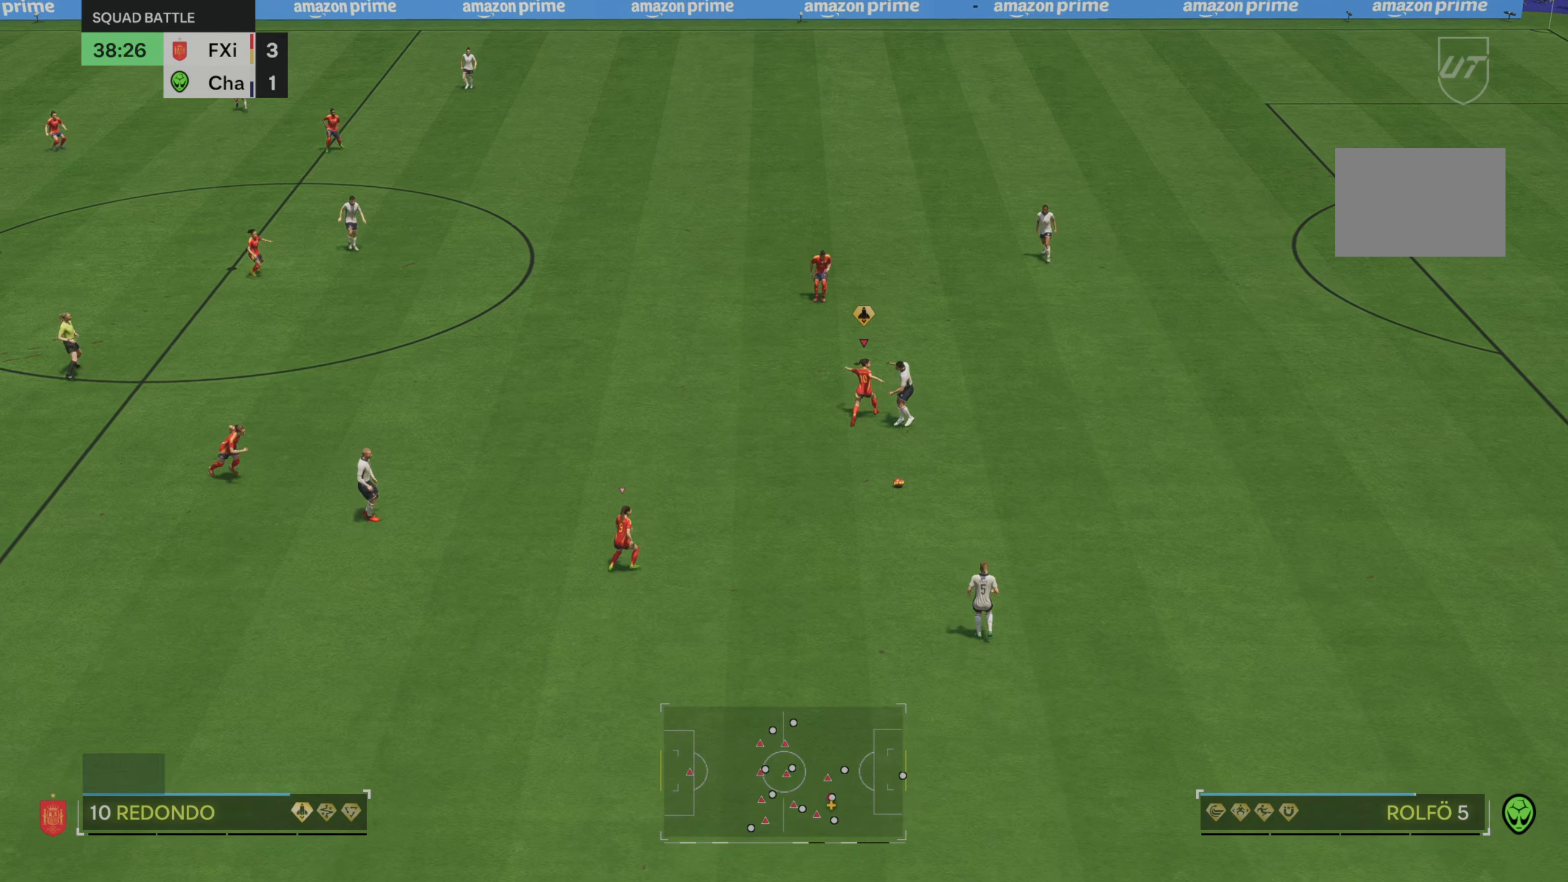
{"dt_ms": 500, "buttons": [], "left_stick": "center", "right_stick": "center", "events": [[100, "left_stick", "center"]]}
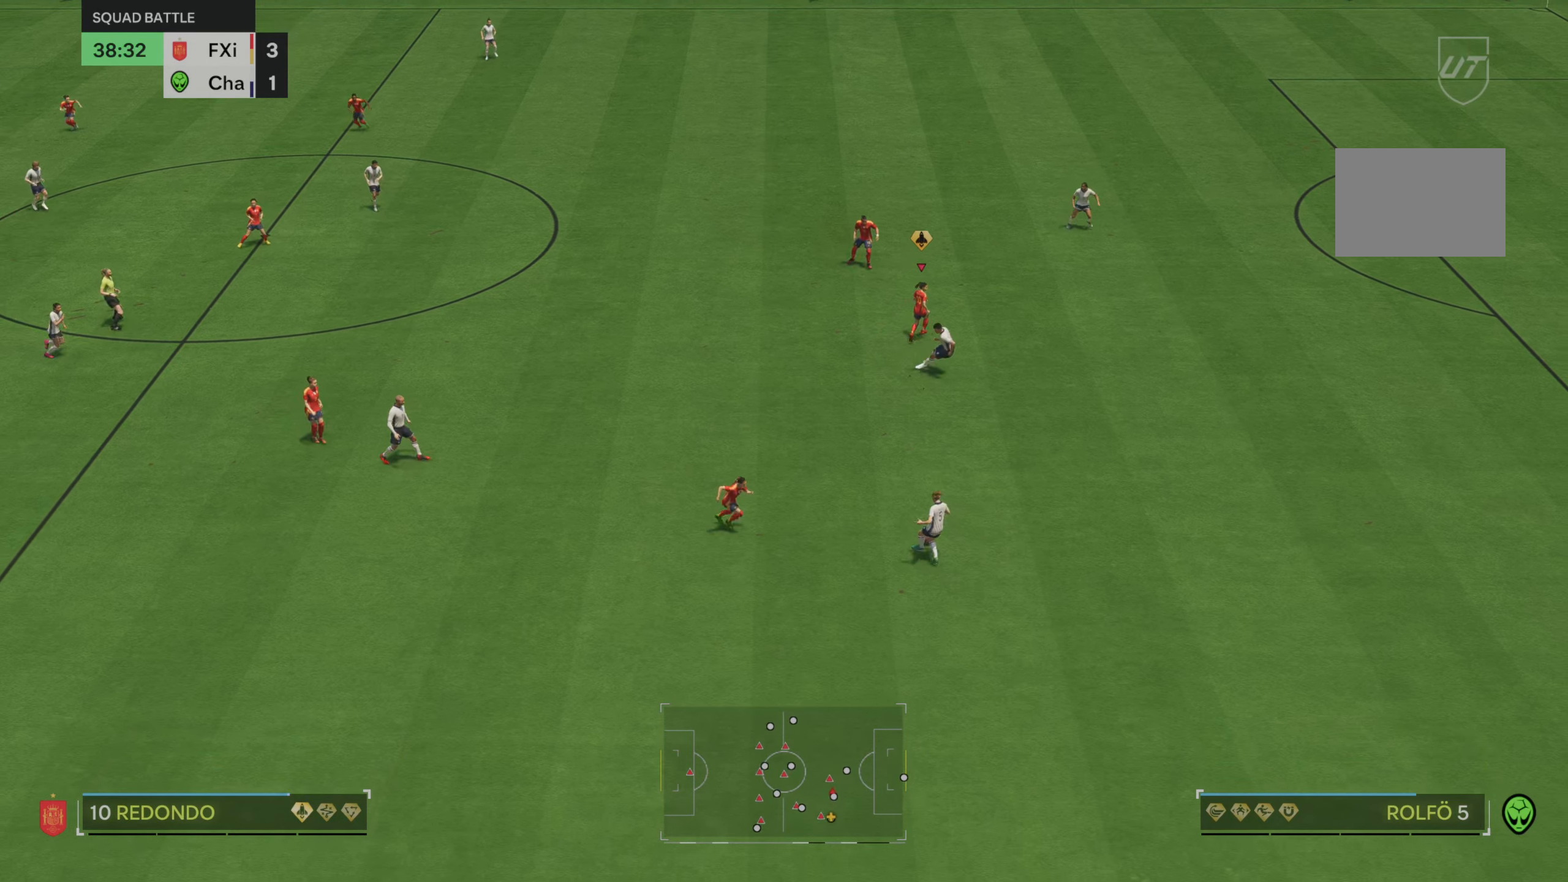
{"dt_ms": 500, "buttons": [], "left_stick": "up", "right_stick": "center", "events": [[383, "left_stick", "up"]]}
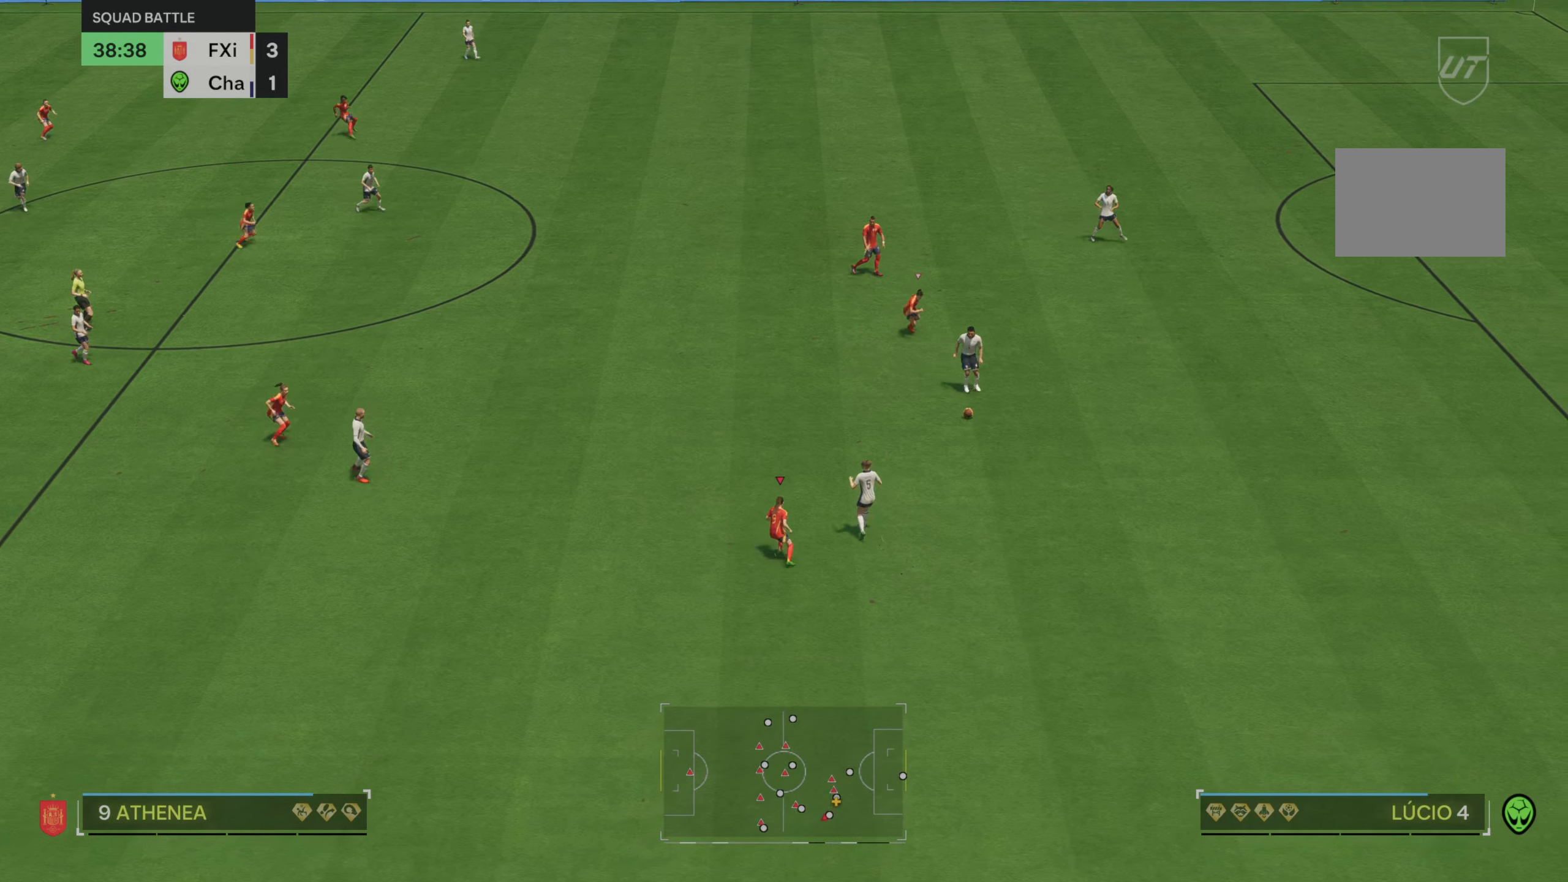
{"dt_ms": 500, "buttons": ["R1", "R2"], "left_stick": "center", "right_stick": "center", "events": [[83, "R2", "down"], [450, "R1", "down"], [483, "left_stick", "center"]]}
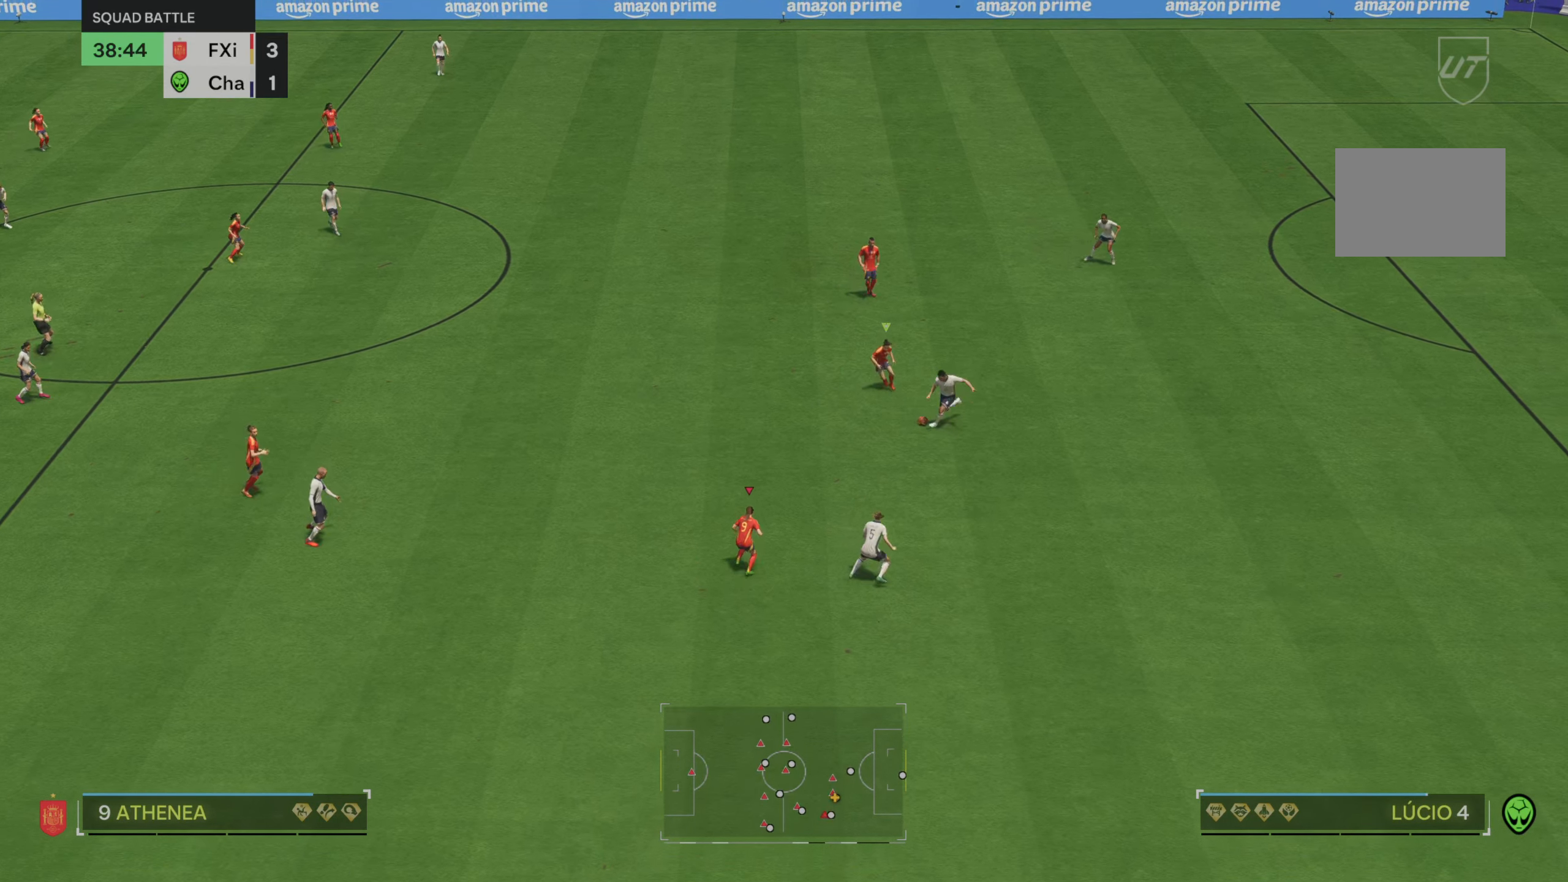
{"dt_ms": 500, "buttons": ["L2", "R1", "R2"], "left_stick": "center", "right_stick": "center"}
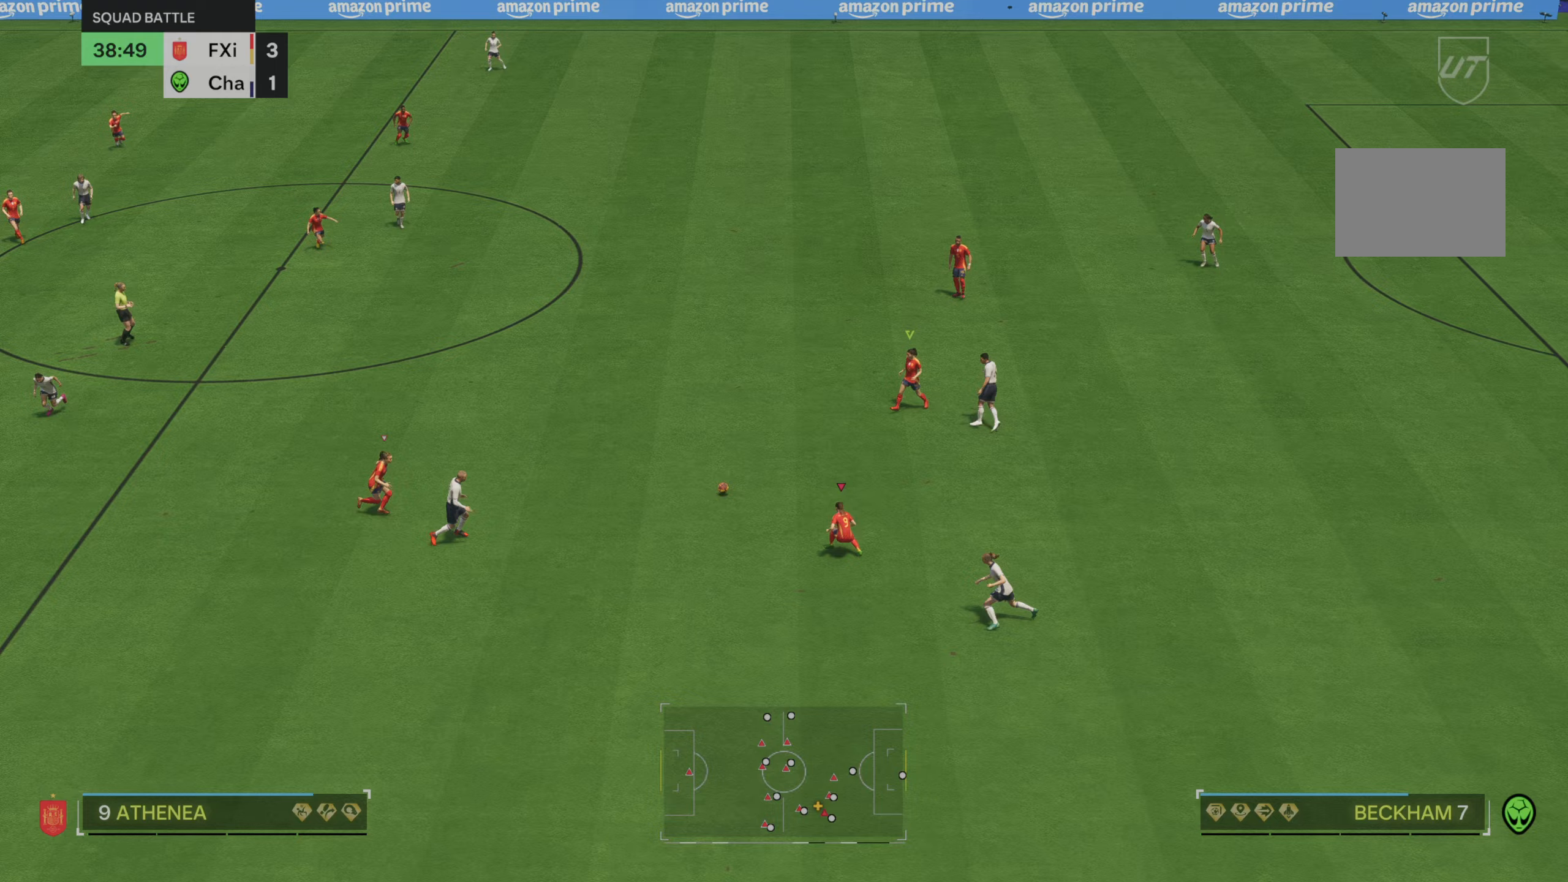
{"dt_ms": 500, "buttons": [], "left_stick": "up-right", "right_stick": "center", "events": [[33, "L2", "up"], [50, "R1", "up"], [150, "R2", "up"], [383, "left_stick", "right"], [433, "left_stick", "up-right"]]}
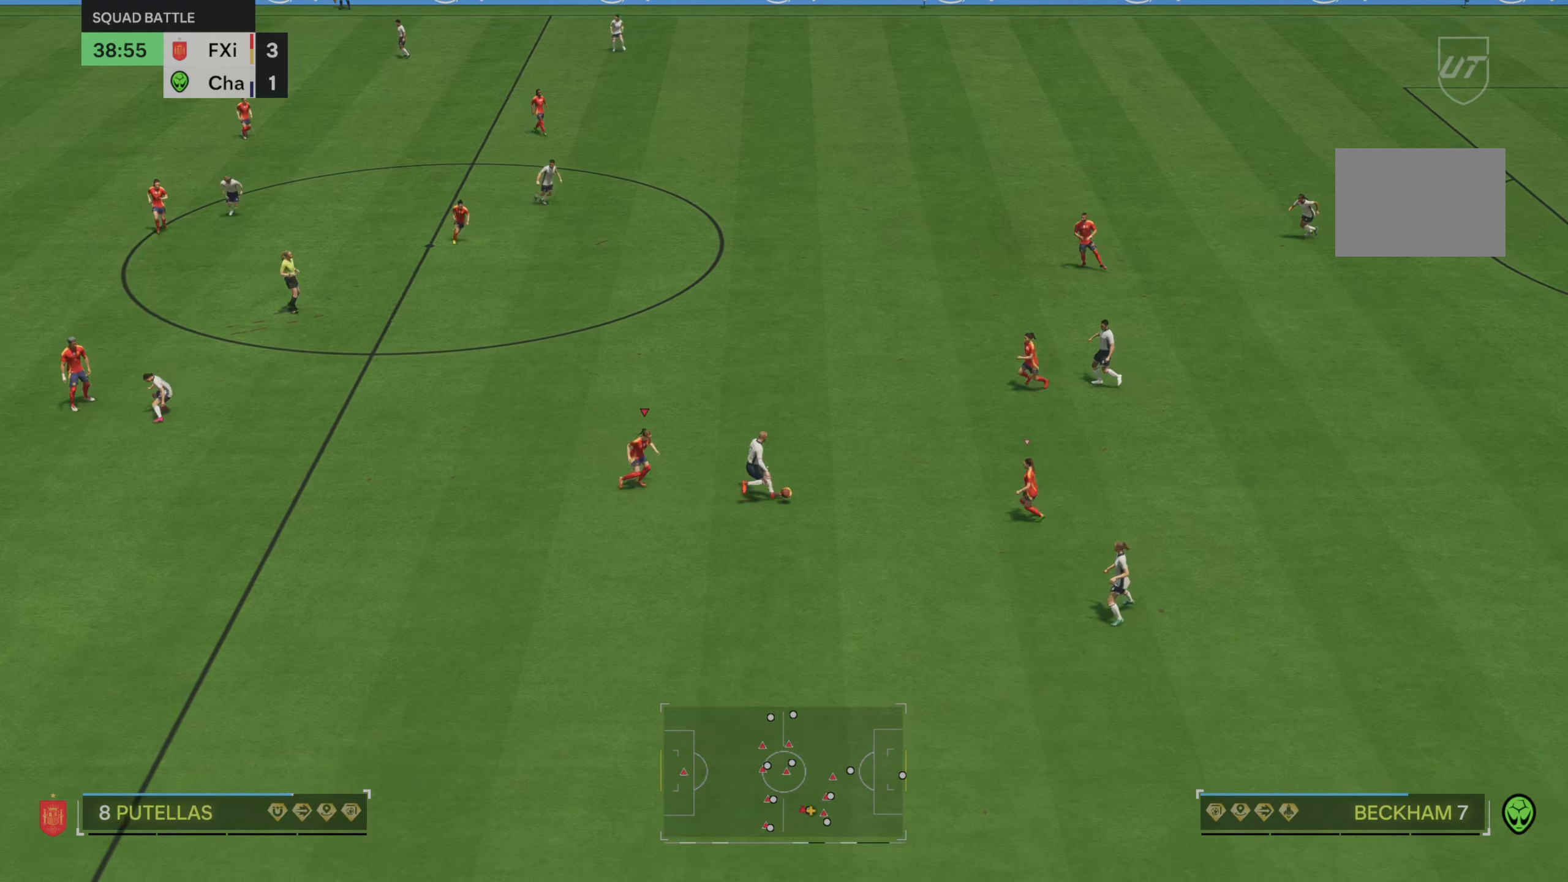
{"dt_ms": 500, "buttons": [], "left_stick": "center", "right_stick": "center", "events": [[283, "left_stick", "center"]]}
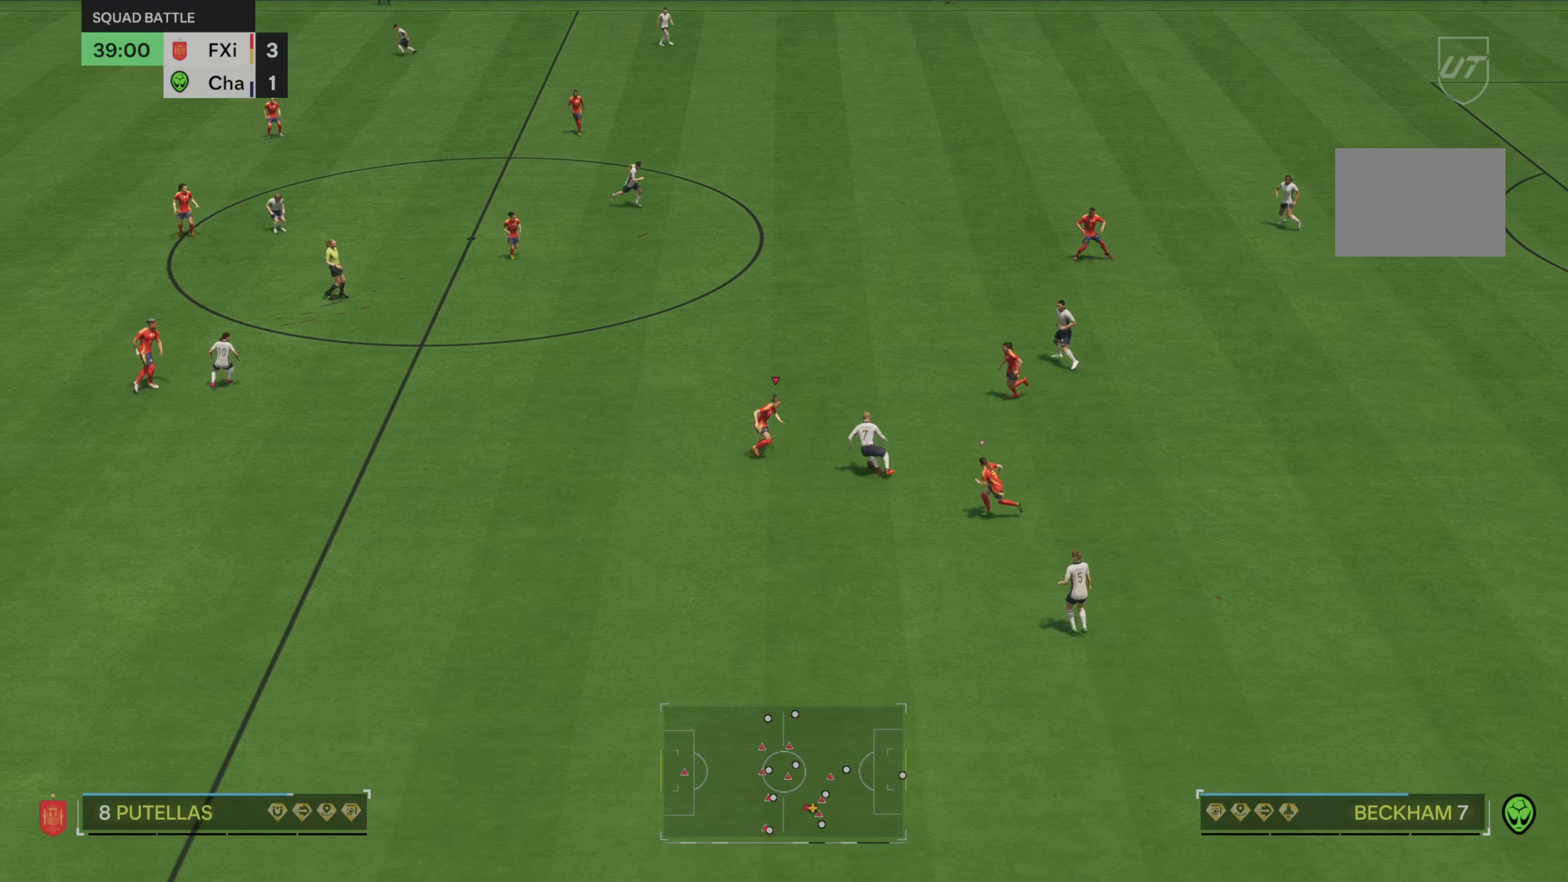
{"dt_ms": 500, "buttons": [], "left_stick": "center", "right_stick": "center", "events": []}
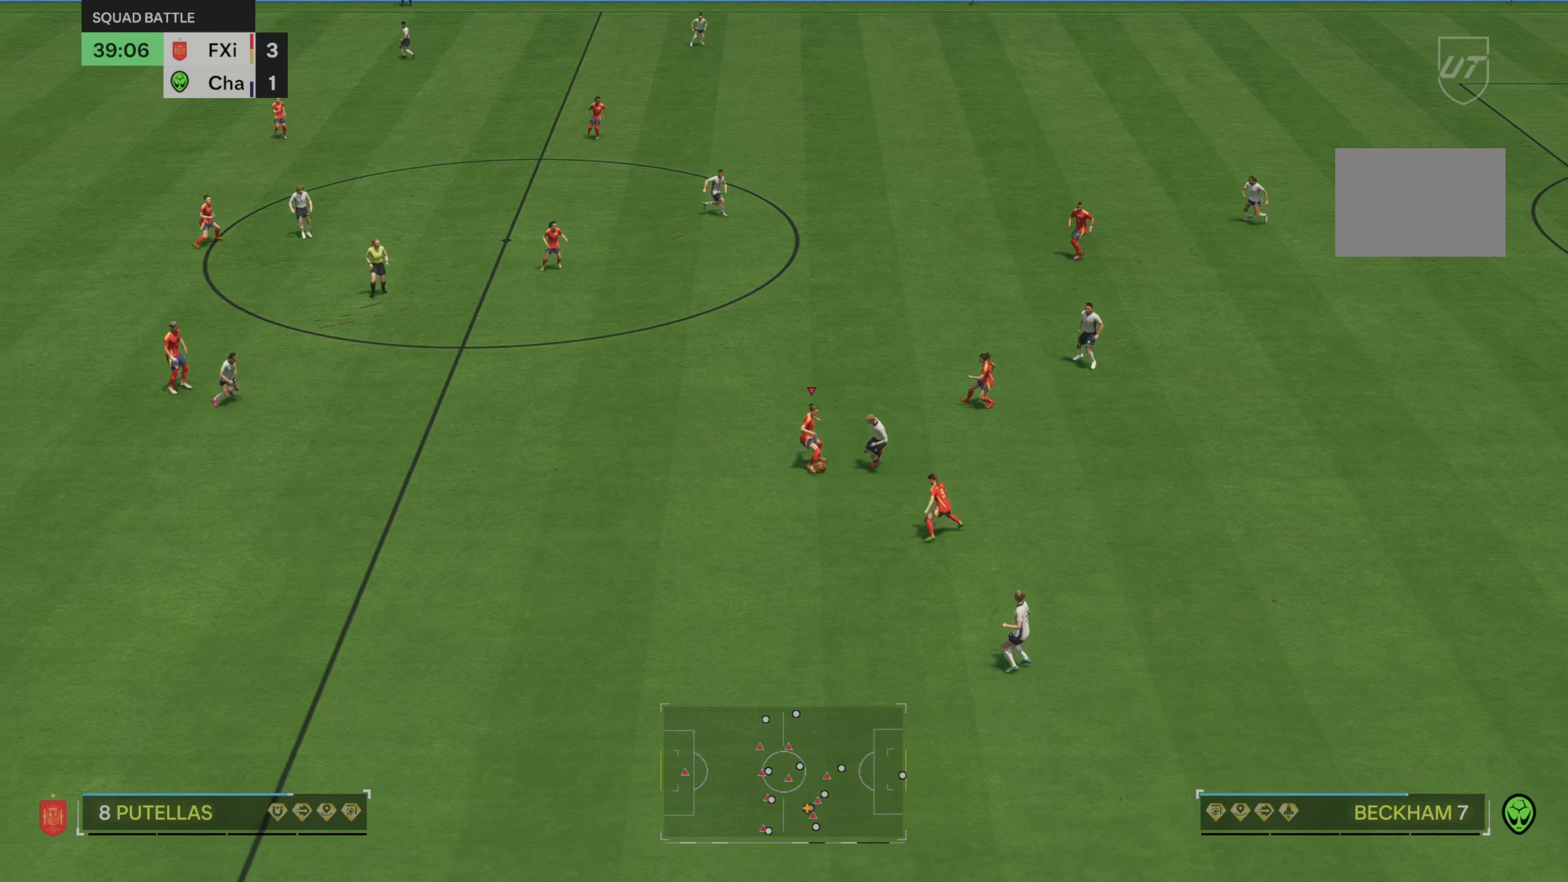
{"dt_ms": 500, "buttons": [], "left_stick": "up-left", "right_stick": "center", "events": [[117, "left_stick", "left"], [350, "left_stick", "up-left"]]}
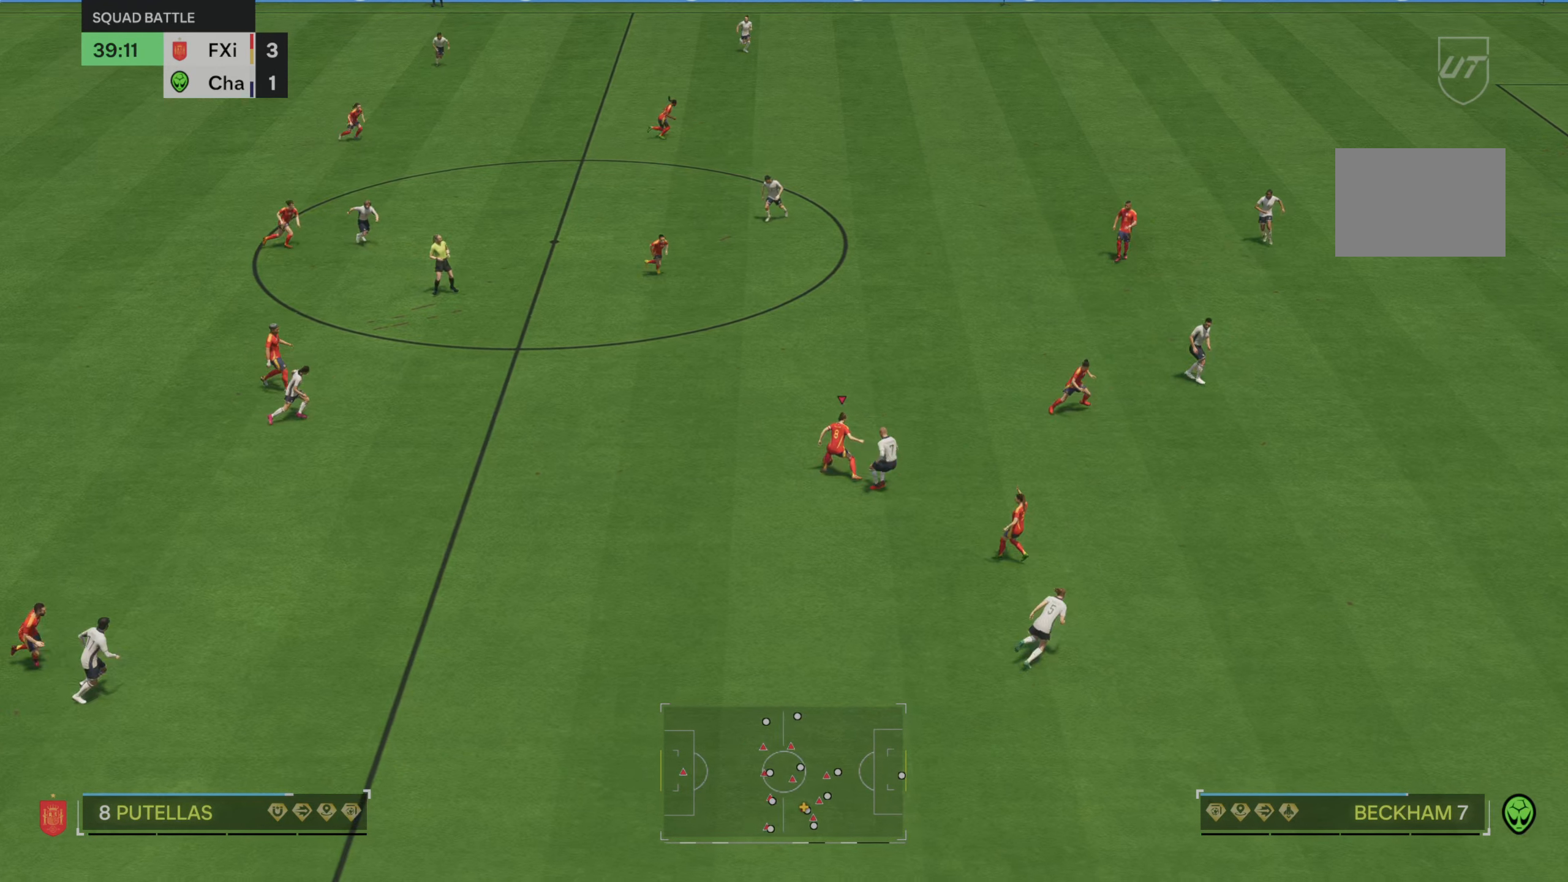
{"dt_ms": 500, "buttons": [], "left_stick": "up", "right_stick": "center", "events": [[283, "left_stick", "up"]]}
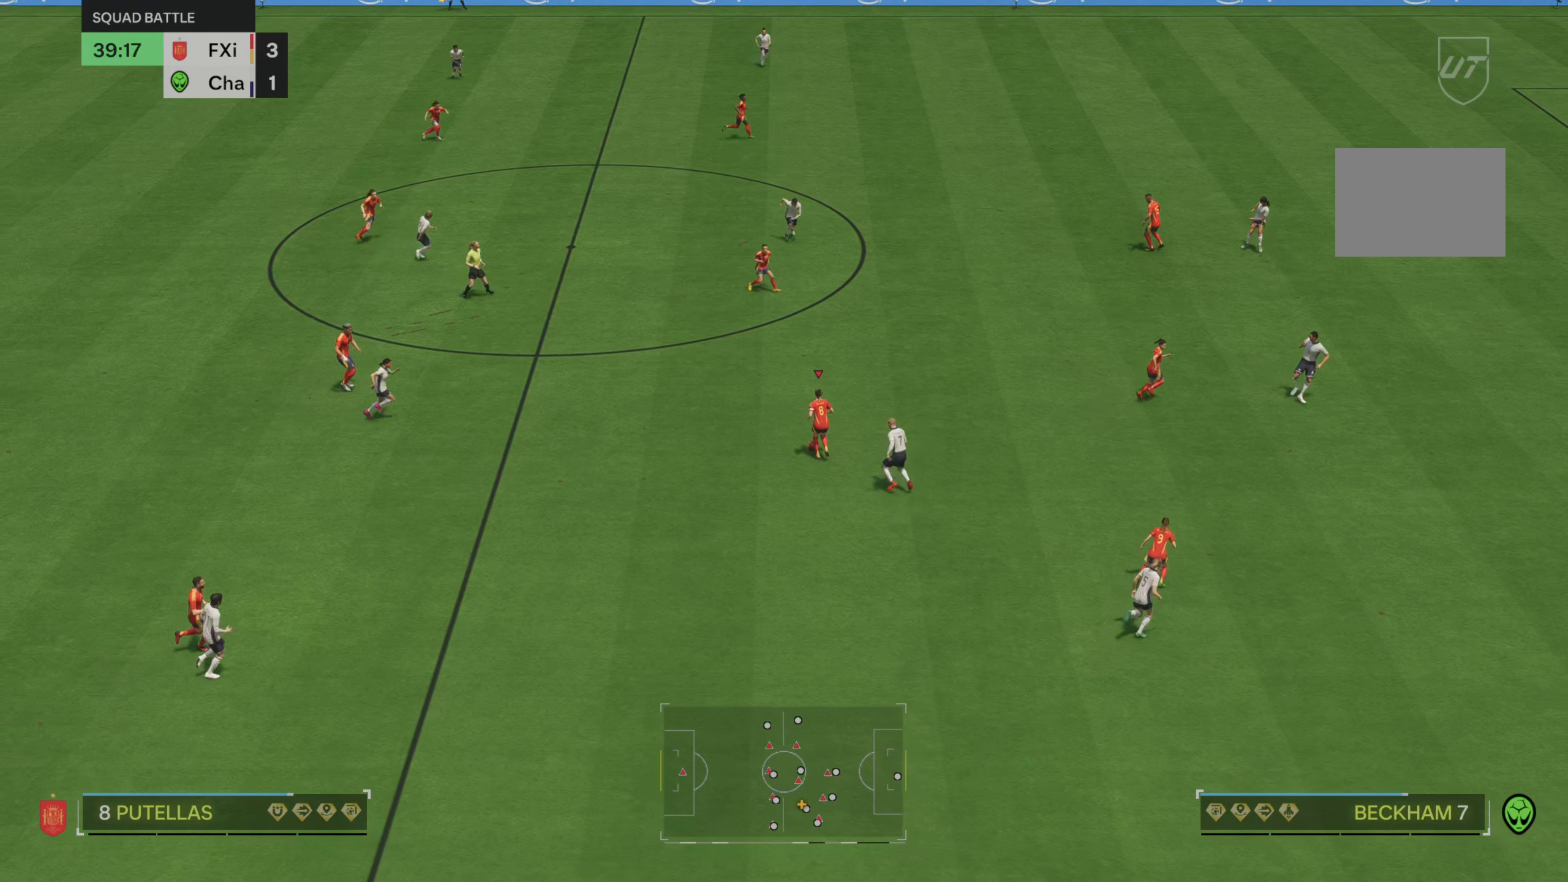
{"dt_ms": 500, "buttons": [], "left_stick": "up-right", "right_stick": "center", "events": [[183, "left_stick", "up-right"]]}
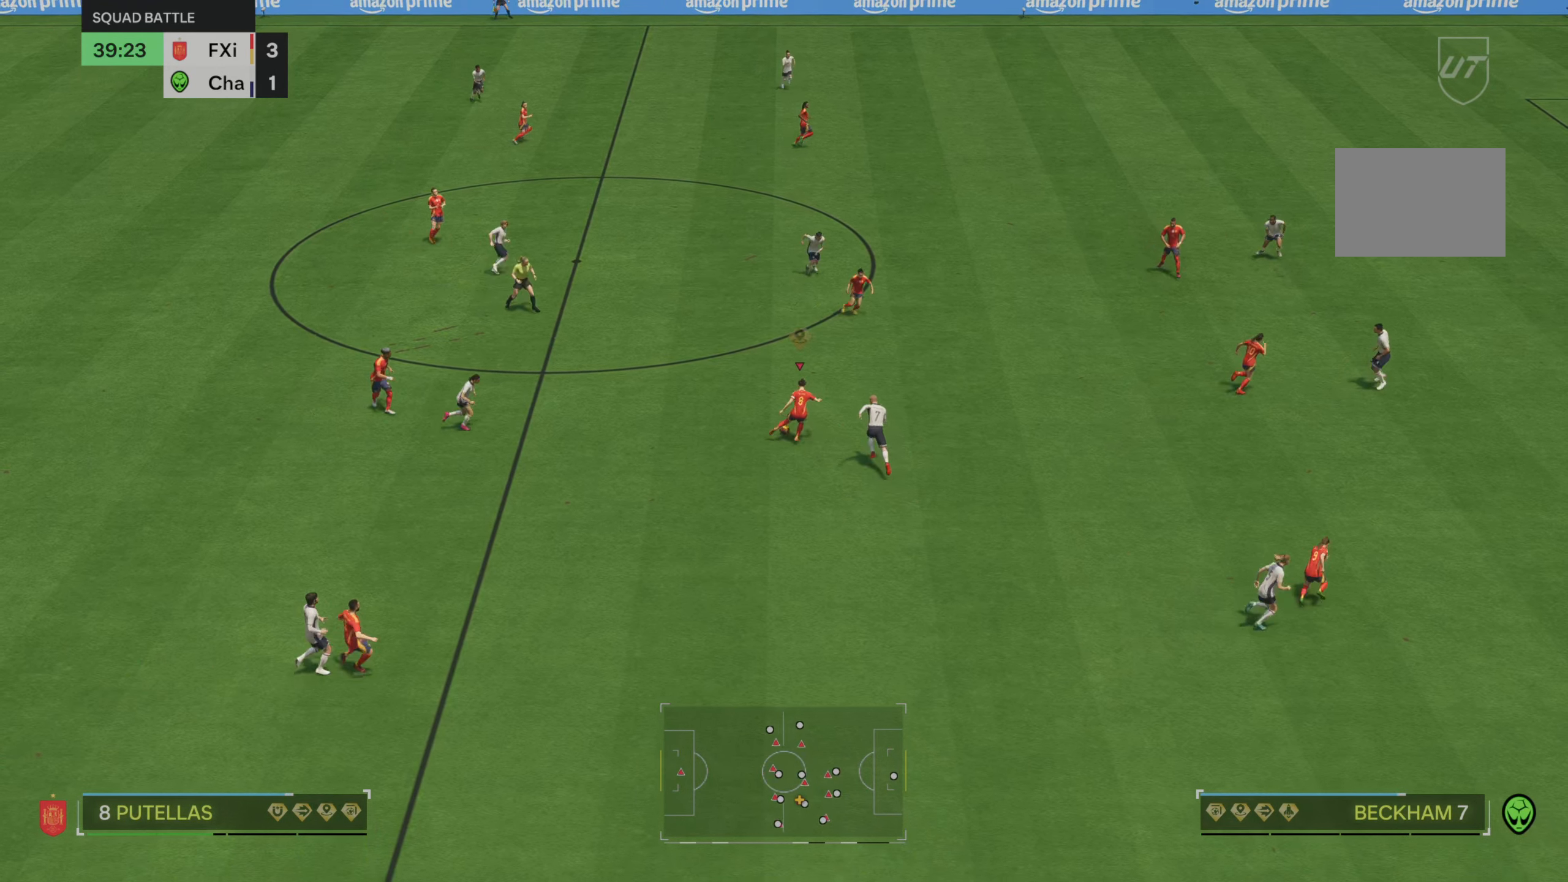
{"dt_ms": 500, "buttons": ["R2"], "left_stick": "up-right", "right_stick": "center", "events": [[200, "R2", "down"]]}
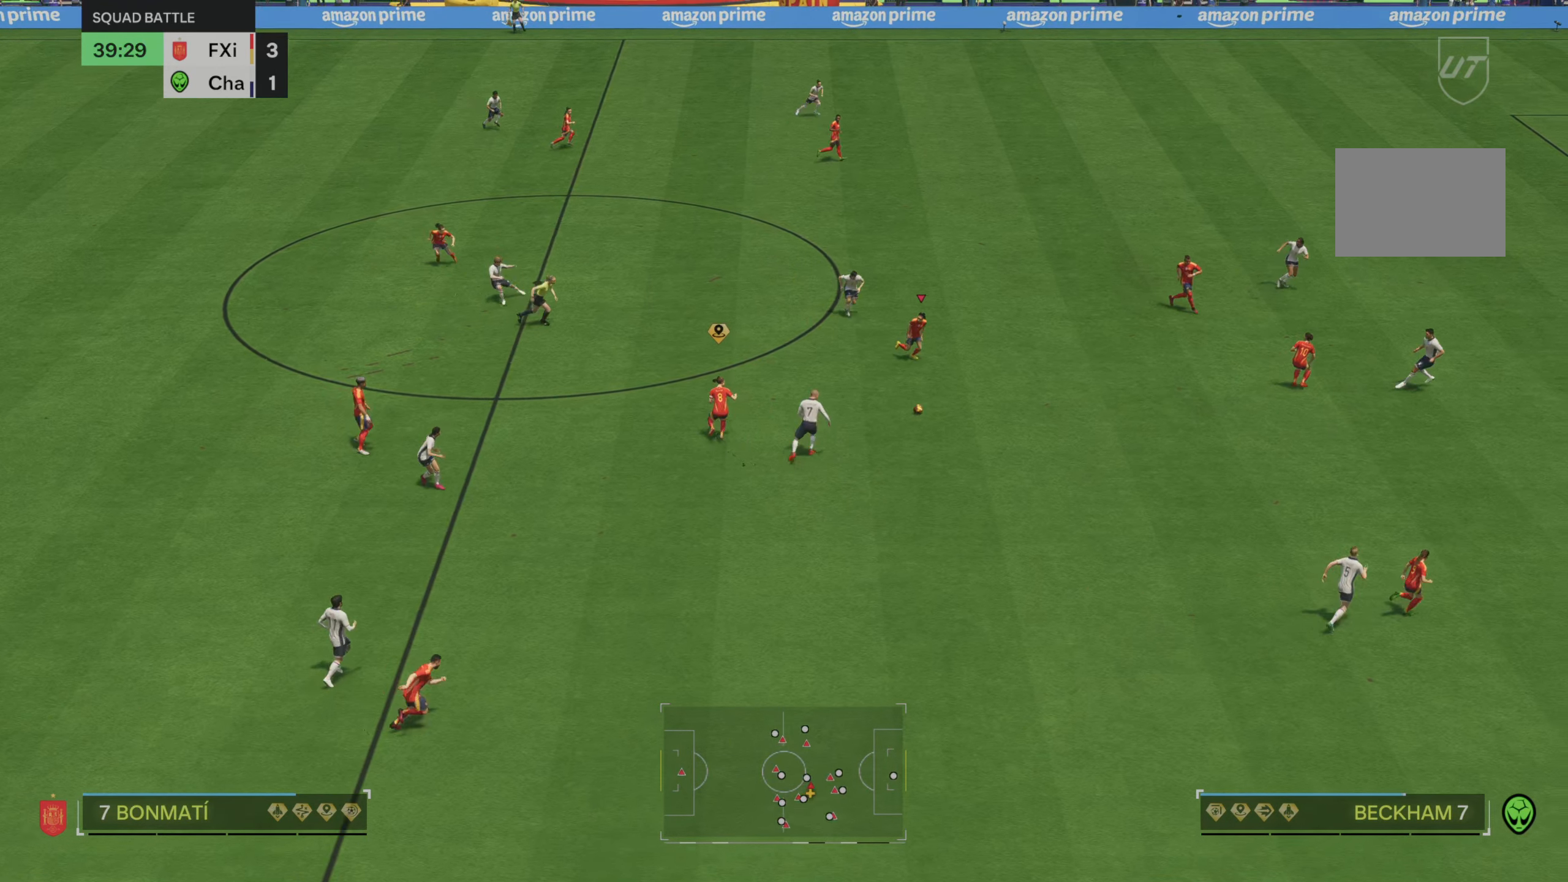
{"dt_ms": 500, "buttons": [], "left_stick": "up-right", "right_stick": "center", "events": [[450, "R2", "up"]]}